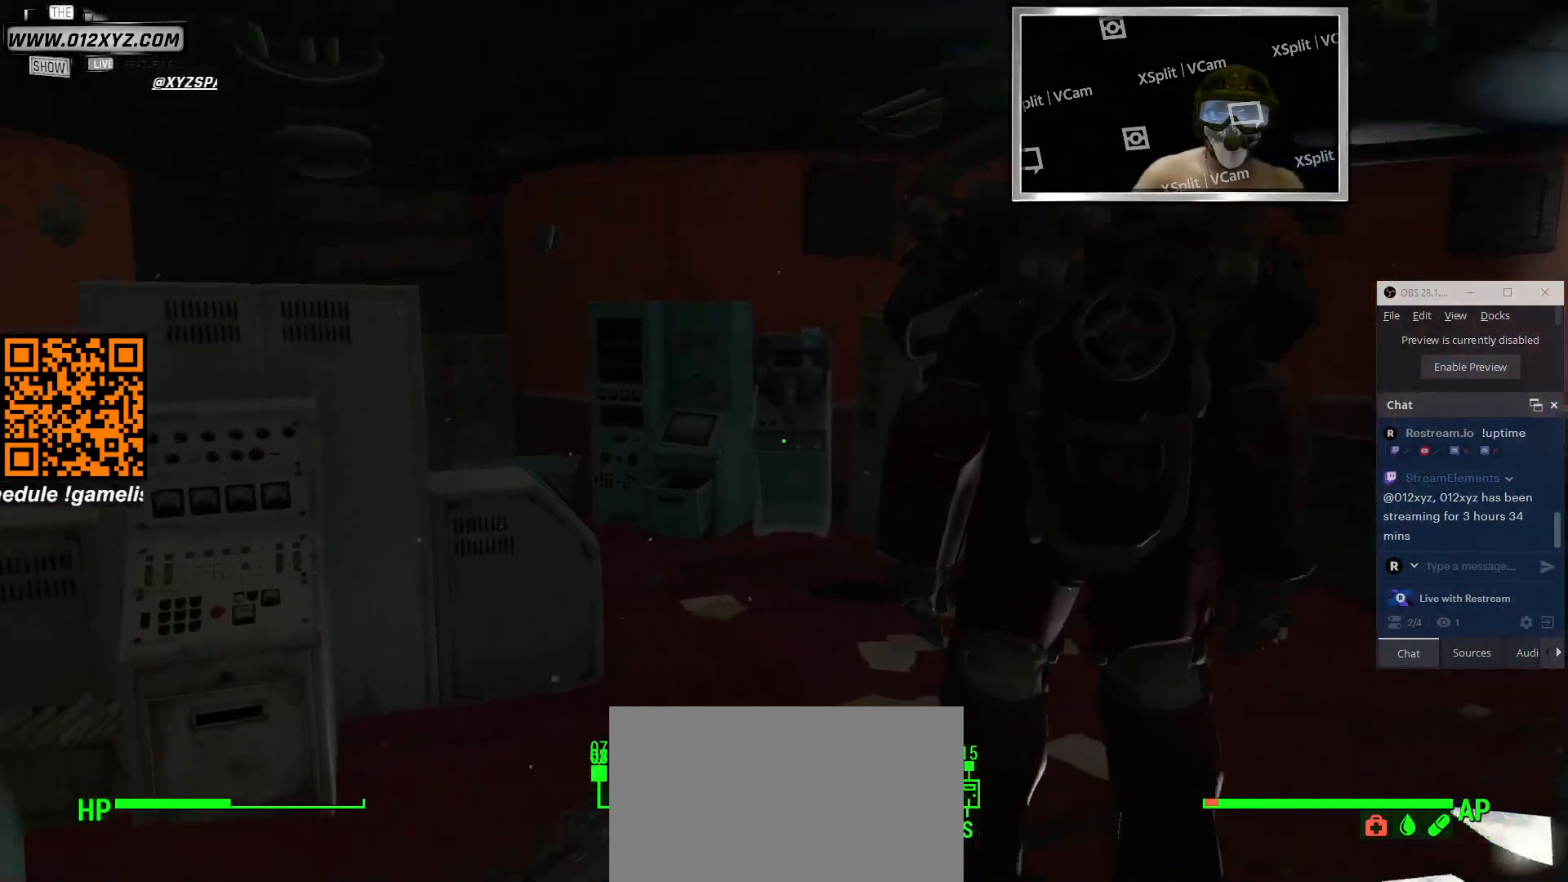
Gameplay with keyboard and mouse; each line is a JSON object with the keys and mouse buttons held at the frame after it. "events" lists presses ("down") and releases ("up") of "1", "2", "3", "4", "5", "a", "alt", "b", "c", "ctrl", "d", "e", "f", "g", "q", "r", "s", "shift", "space", "t", "tab", "v", "w", "x", "z", "mouse_left", "mouse_wheel", "mouse_right", "mouse_mb4" and "mouse_mb5" between this image and that frame as [ms after this image, input, new state], when the widget could be followed in between. "mouse_left", "mouse_wheel", "mouse_right", "mouse_mb4", "mouse_mb5" = the "left", "wheel", "right", "mb4", "mb5" buttons of the "mouse" list. No other keys are recorded. "wheel" means that the mouse wheel is clicked or scrolled. Not read: mouse_move.
{"keys": ["w"], "mouse": [], "events": []}
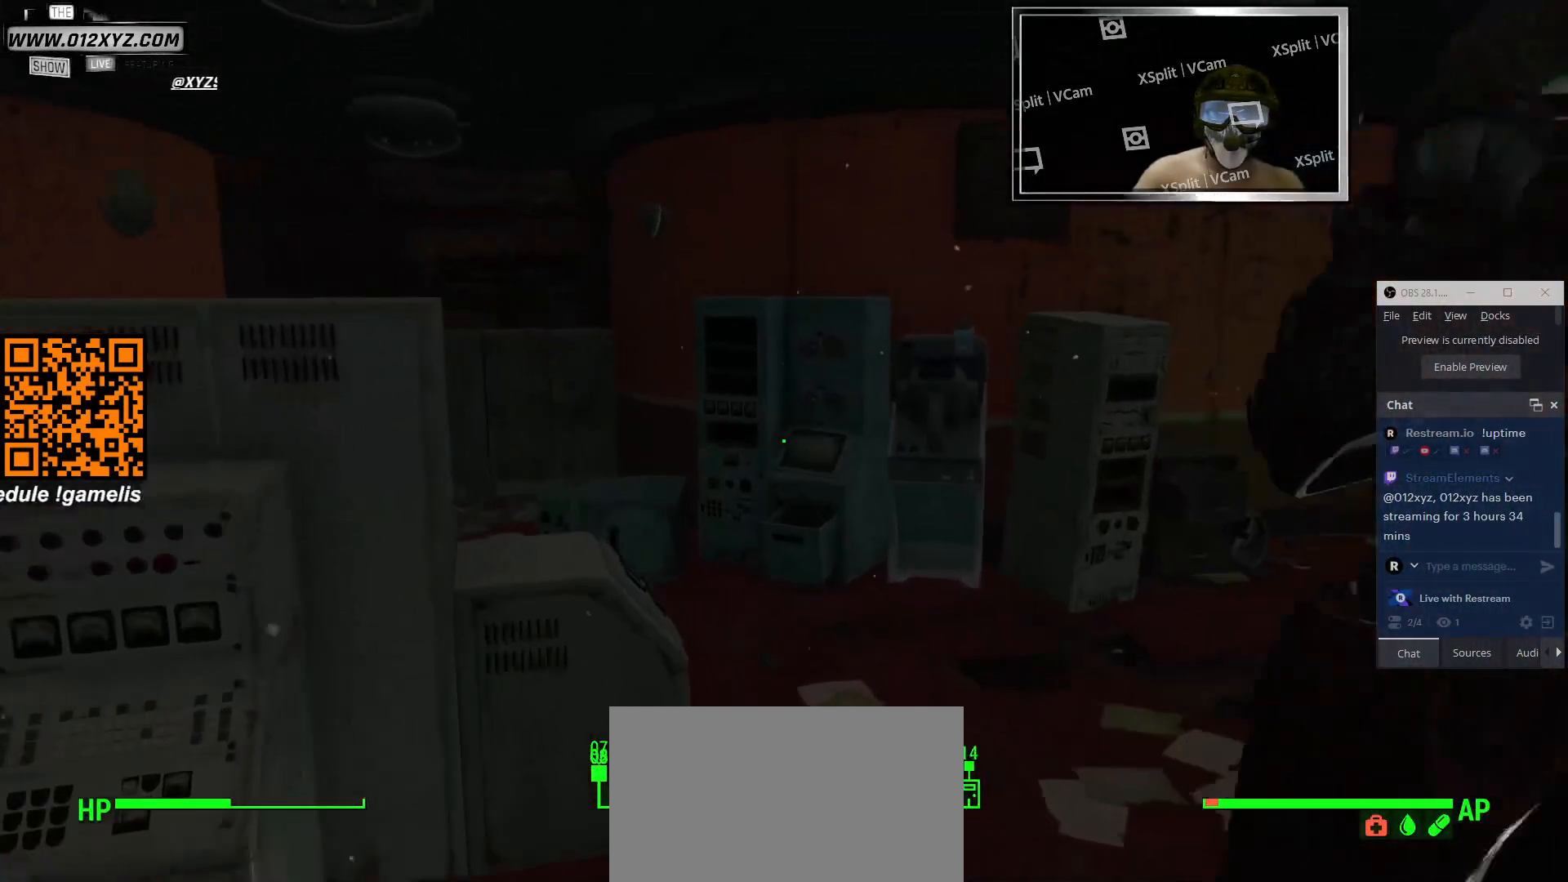
{"keys": ["tab", "w"], "mouse": [], "events": [[233, "tab", "down"]]}
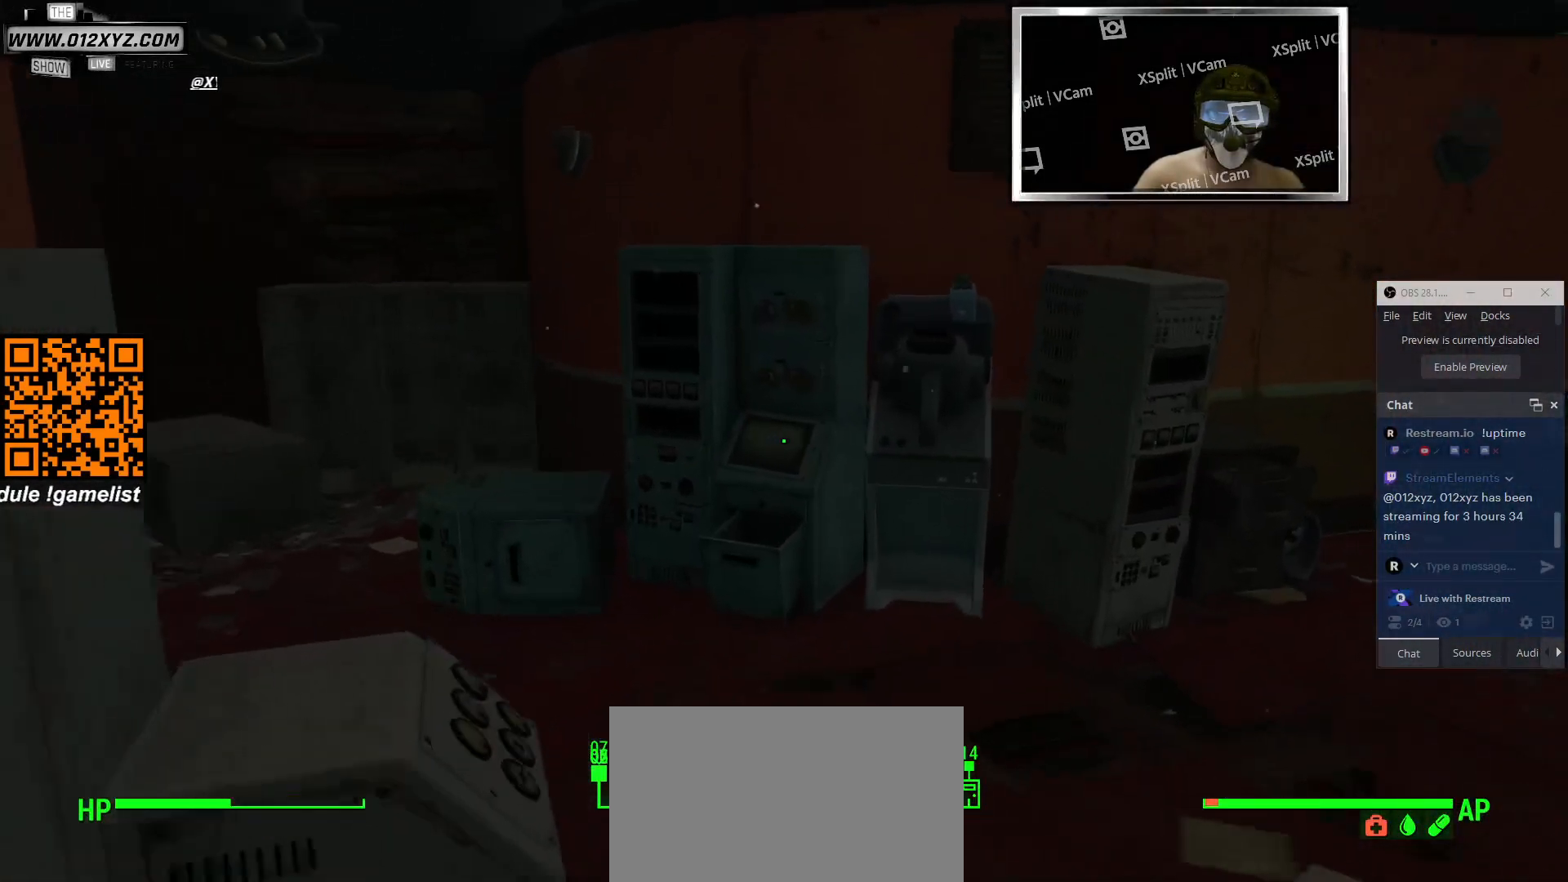
{"keys": ["d", "w"], "mouse": [], "events": [[433, "d", "down"], [466, "tab", "up"]]}
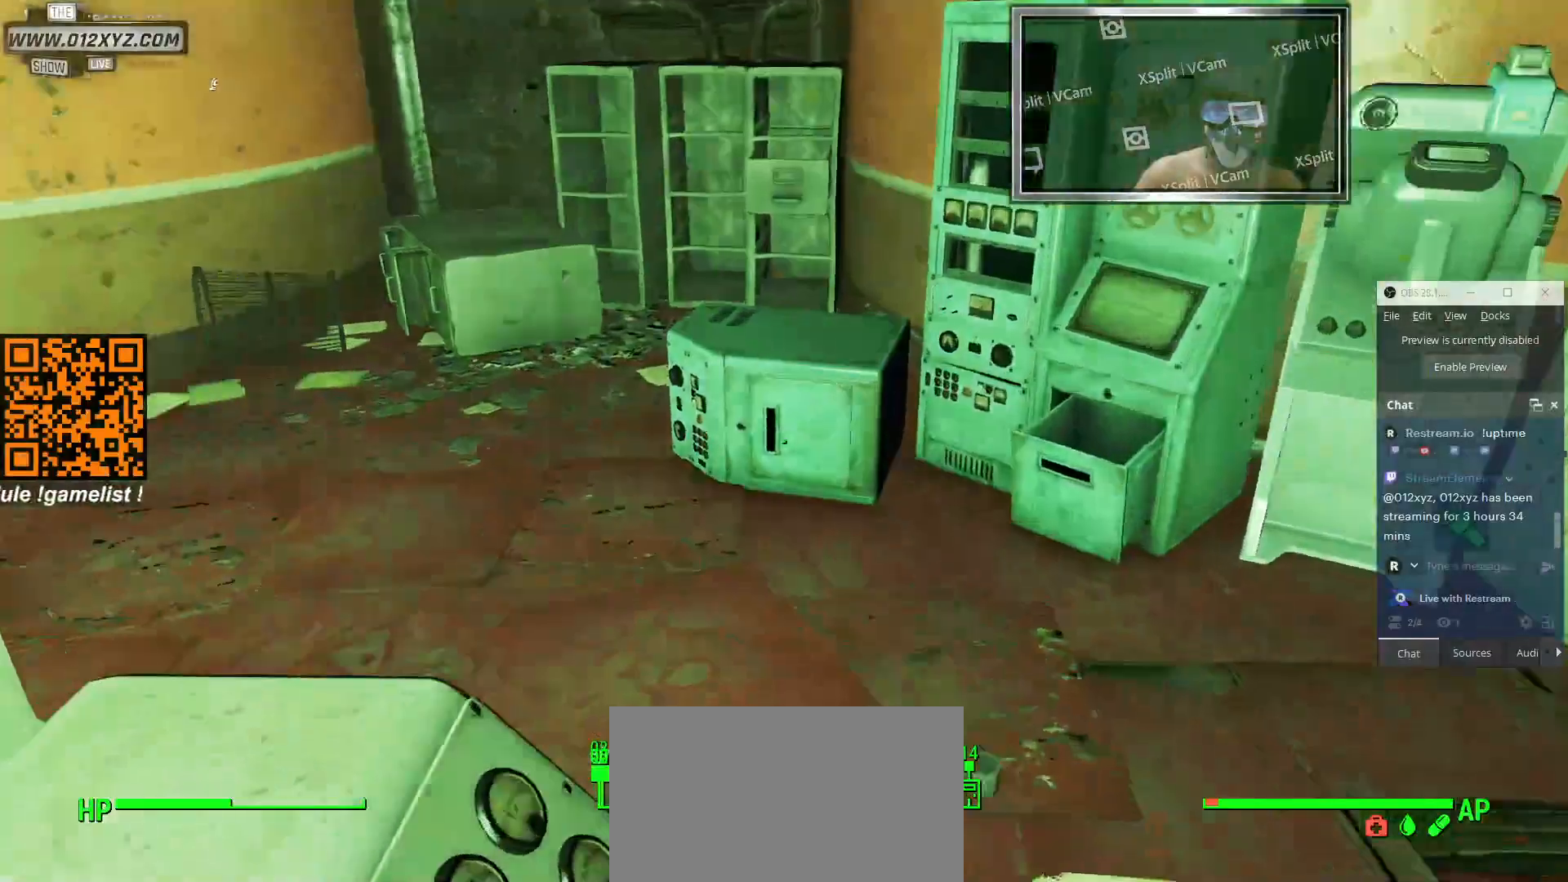
{"keys": ["w"], "mouse": [], "events": [[200, "d", "up"]]}
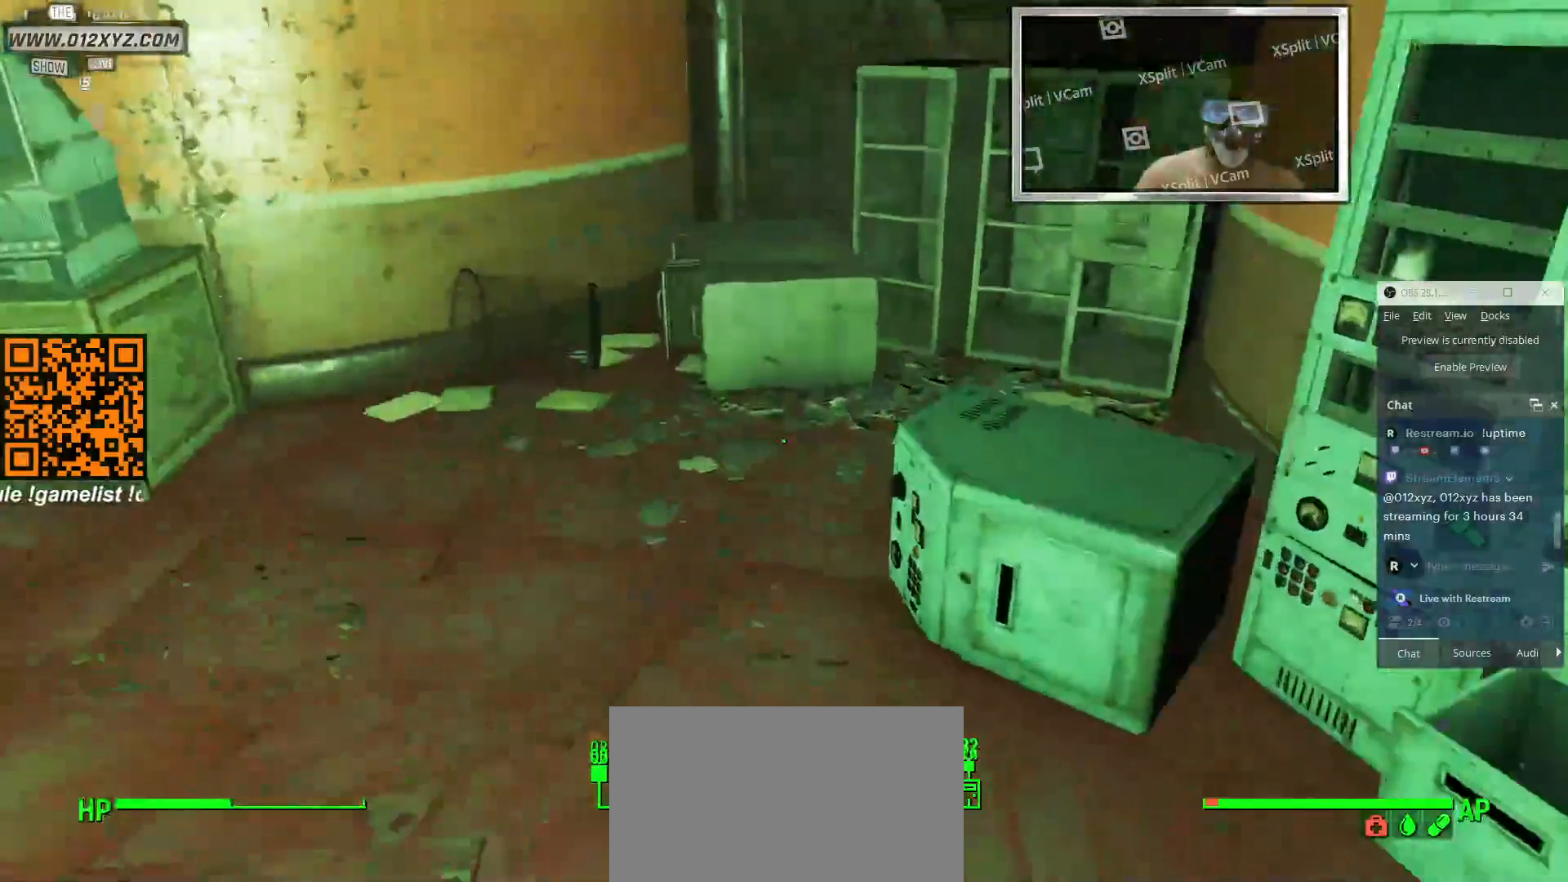
{"keys": ["w"], "mouse": [], "events": []}
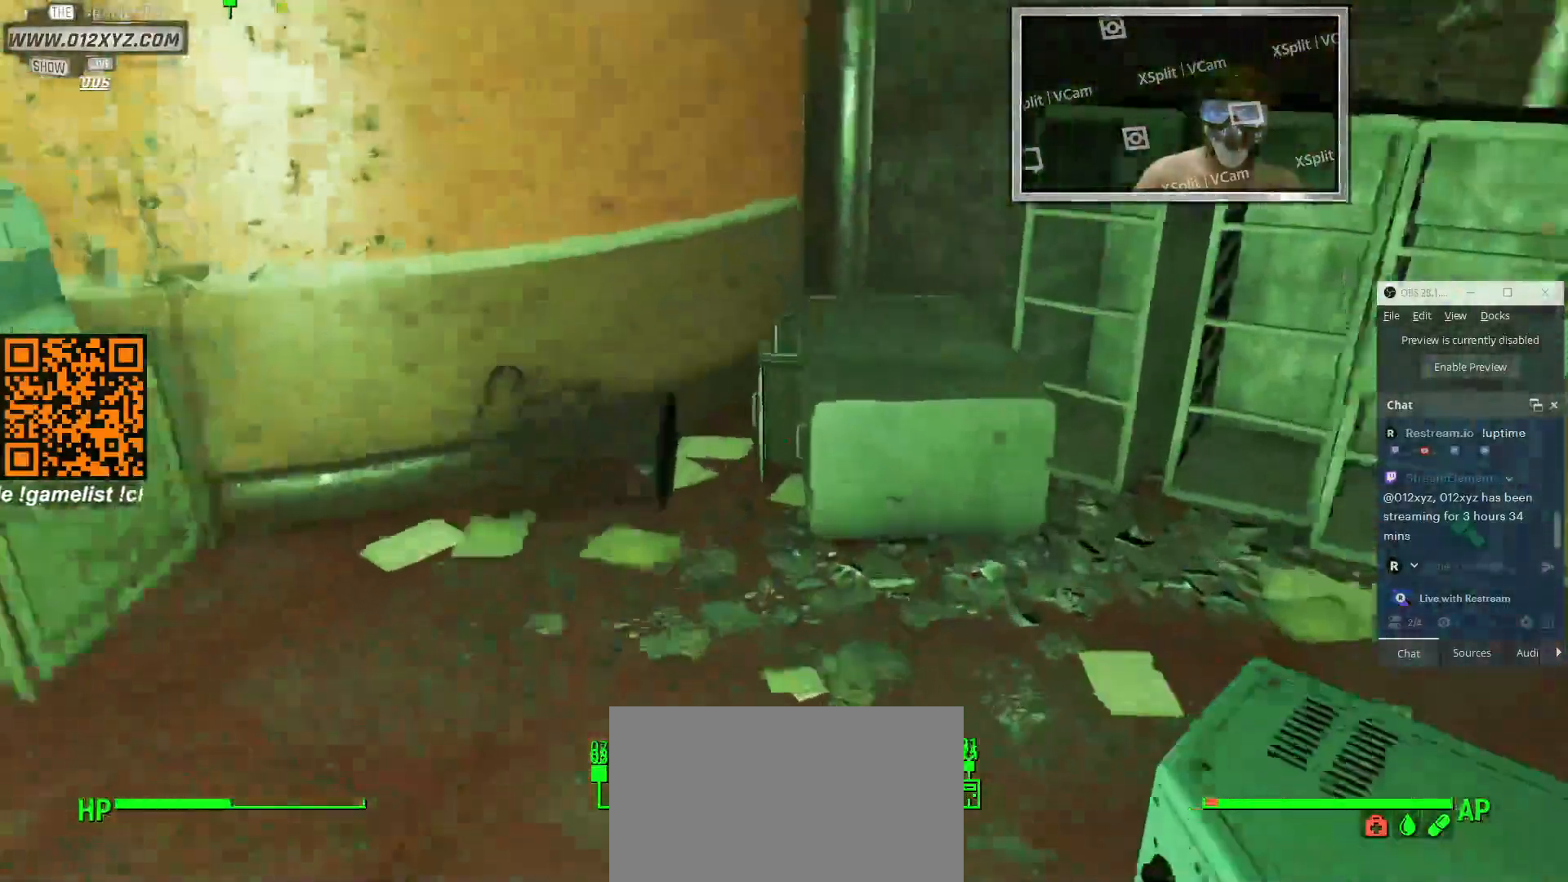
{"keys": ["a"], "mouse": [], "events": [[66, "a", "down"], [266, "w", "up"]]}
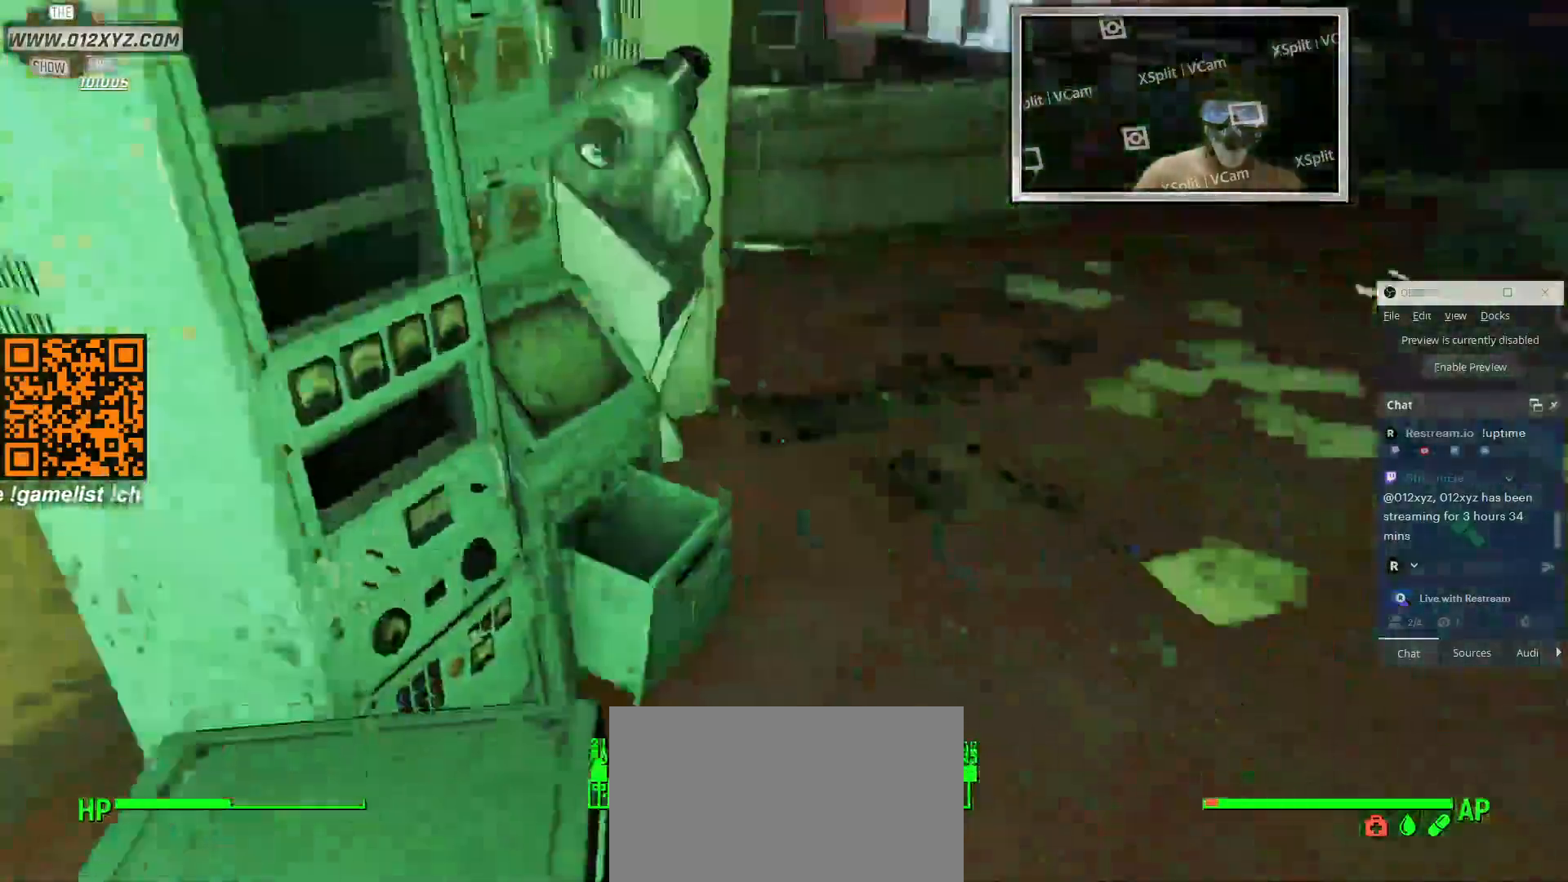
{"keys": ["s"], "mouse": [], "events": [[366, "s", "down"], [433, "a", "up"]]}
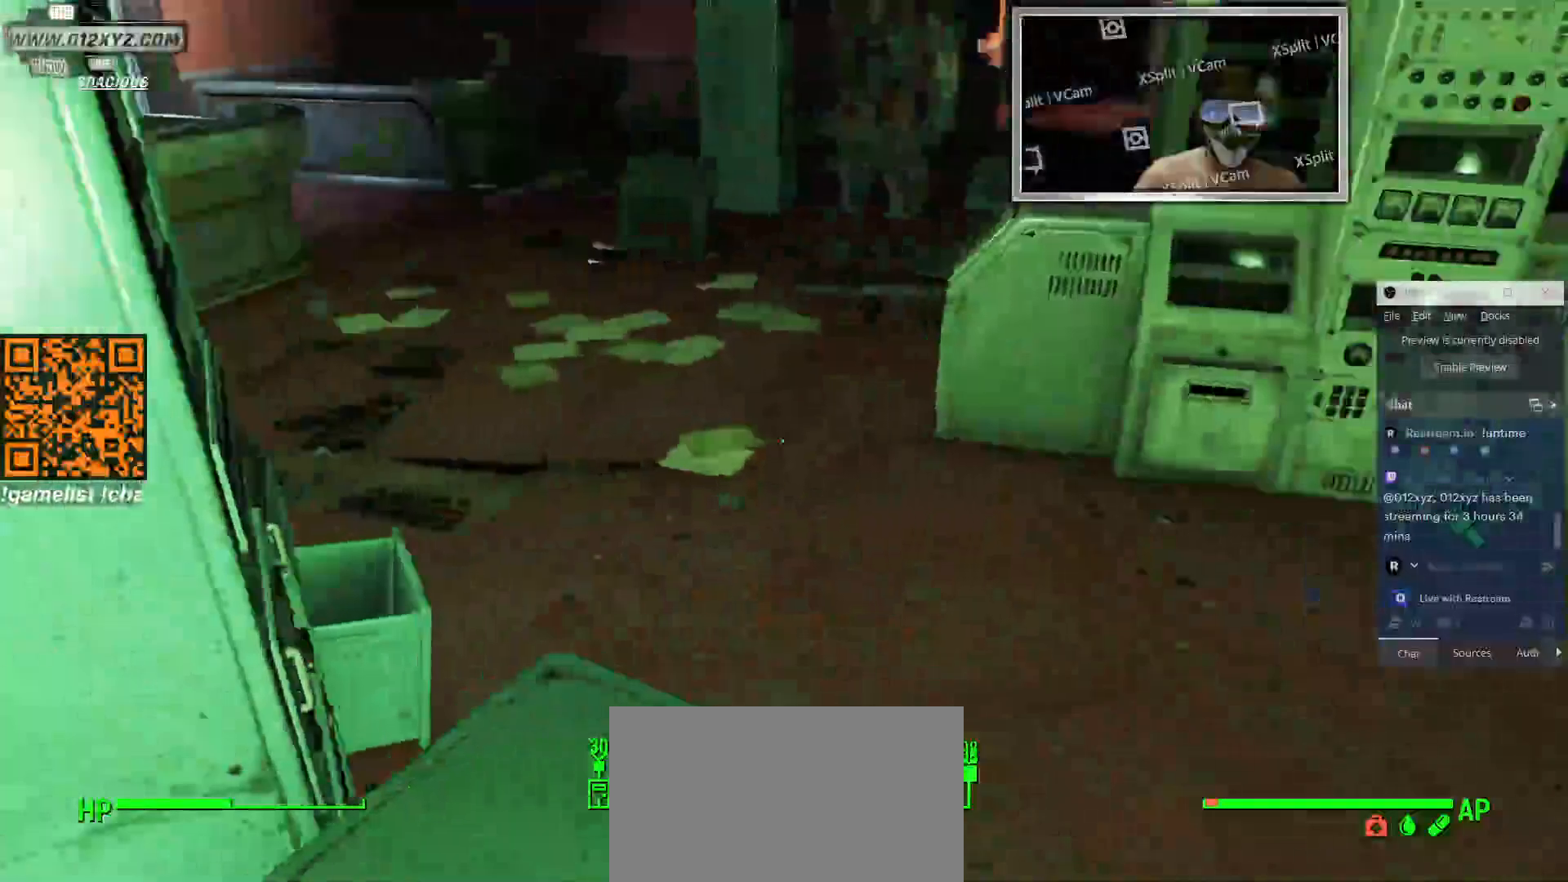
{"keys": [], "mouse": [], "events": [[300, "s", "up"]]}
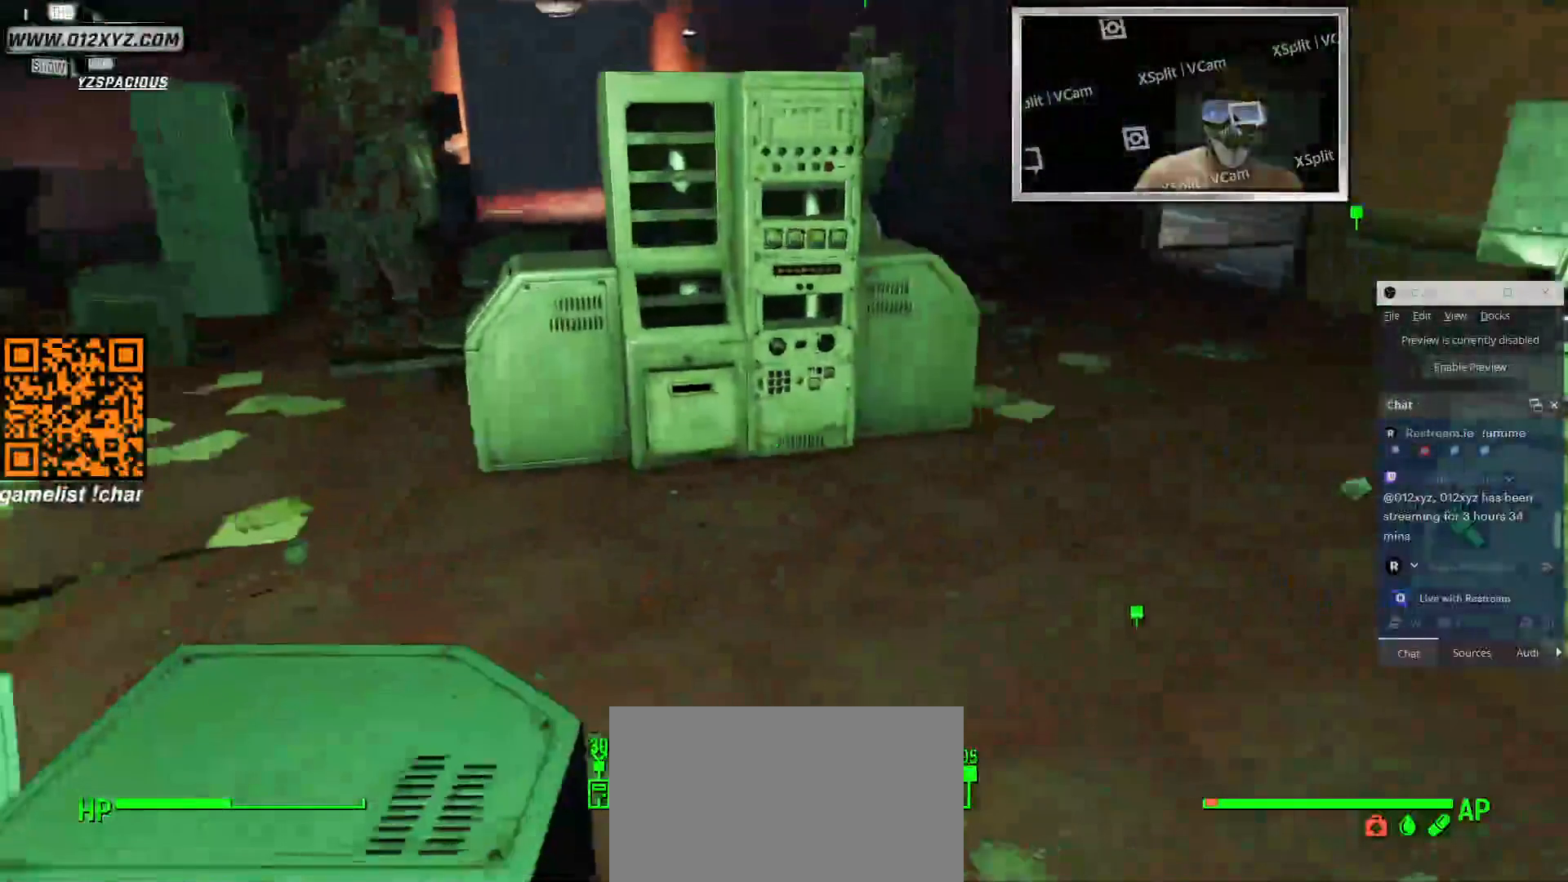
{"keys": [], "mouse": [], "events": [[200, "d", "down"], [500, "d", "up"]]}
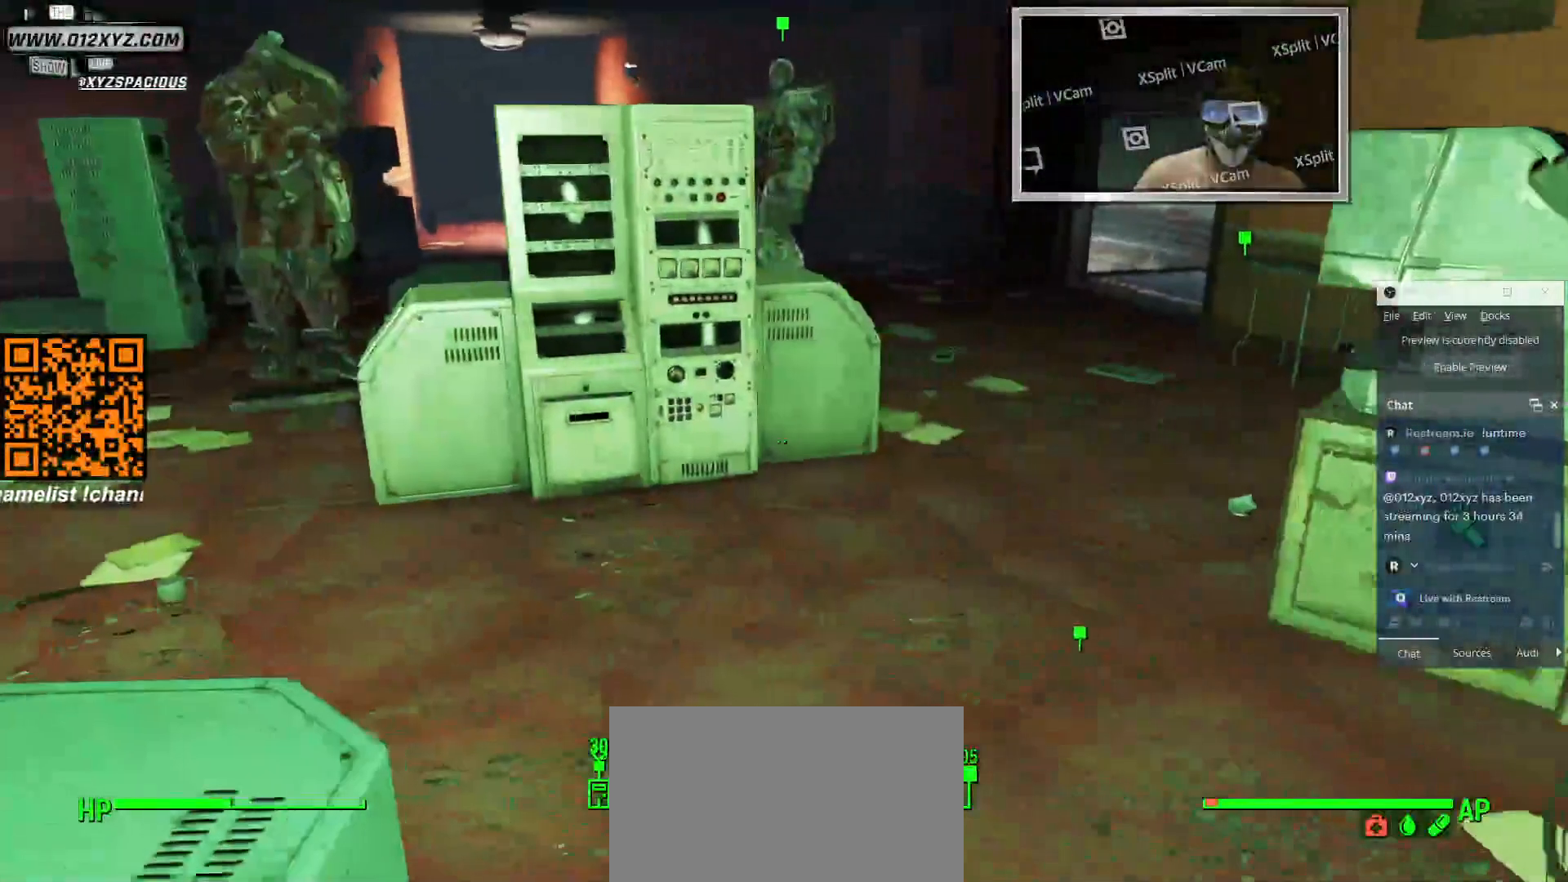
{"keys": [], "mouse": [], "events": []}
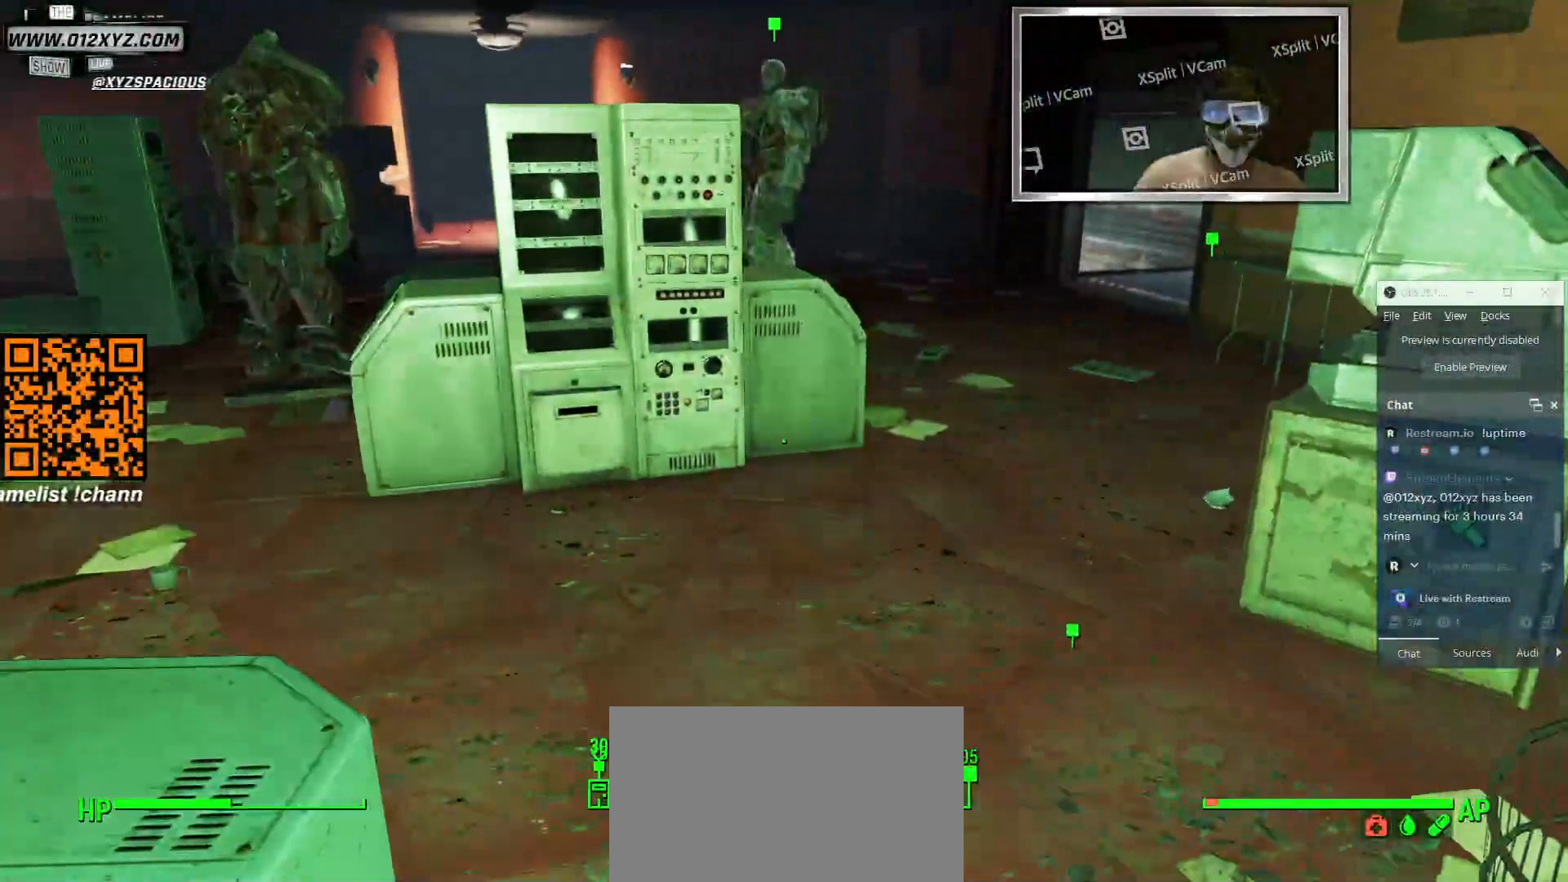
{"keys": [], "mouse": [], "events": []}
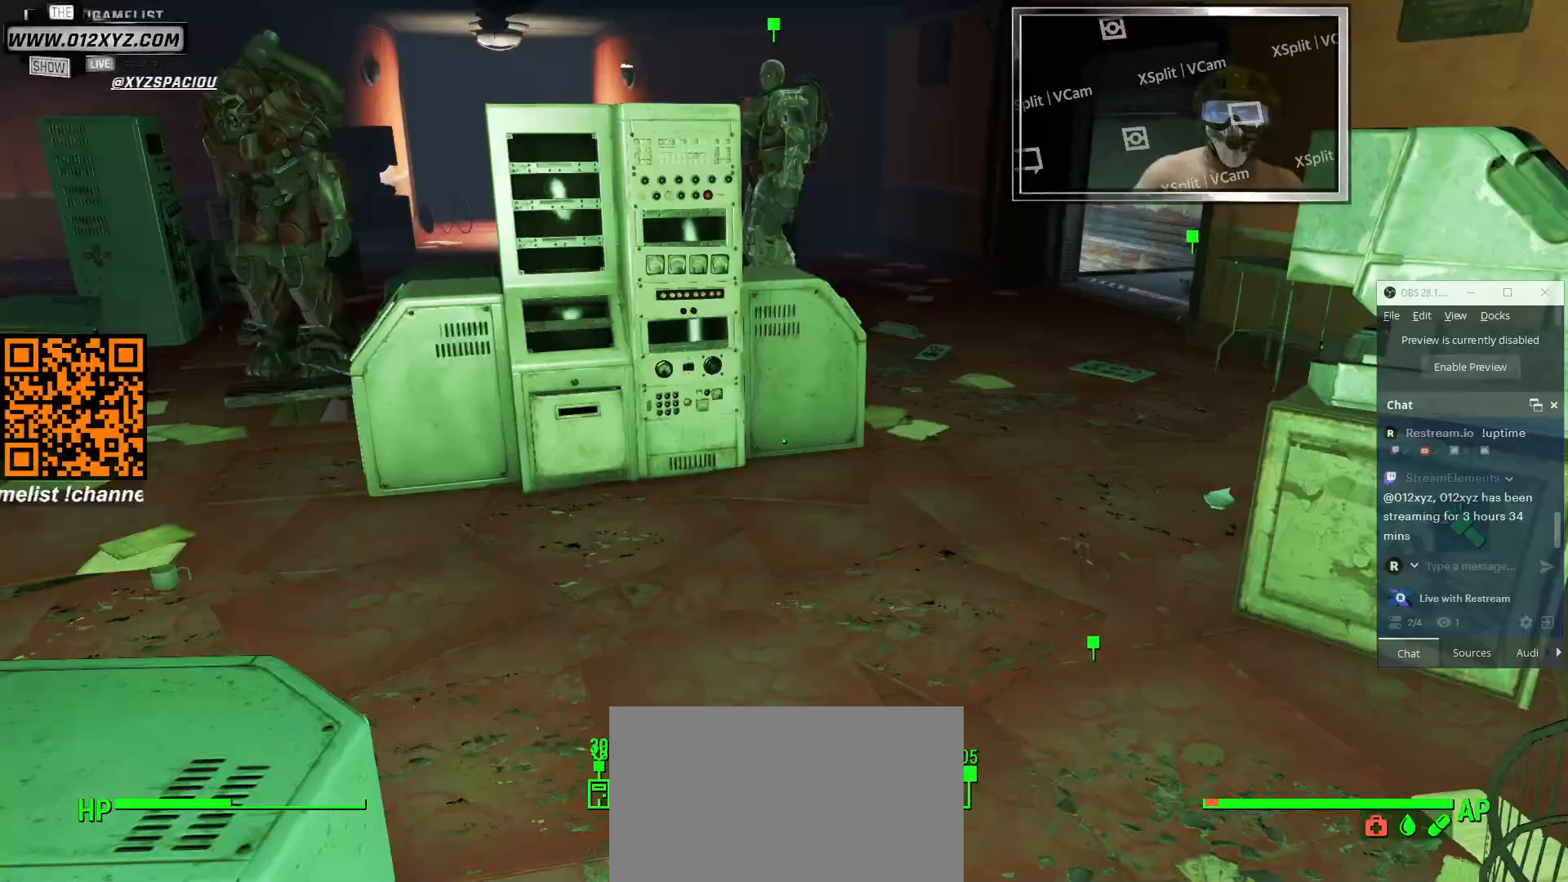
{"keys": [], "mouse": [], "events": [[133, "f", "down"], [266, "f", "up"]]}
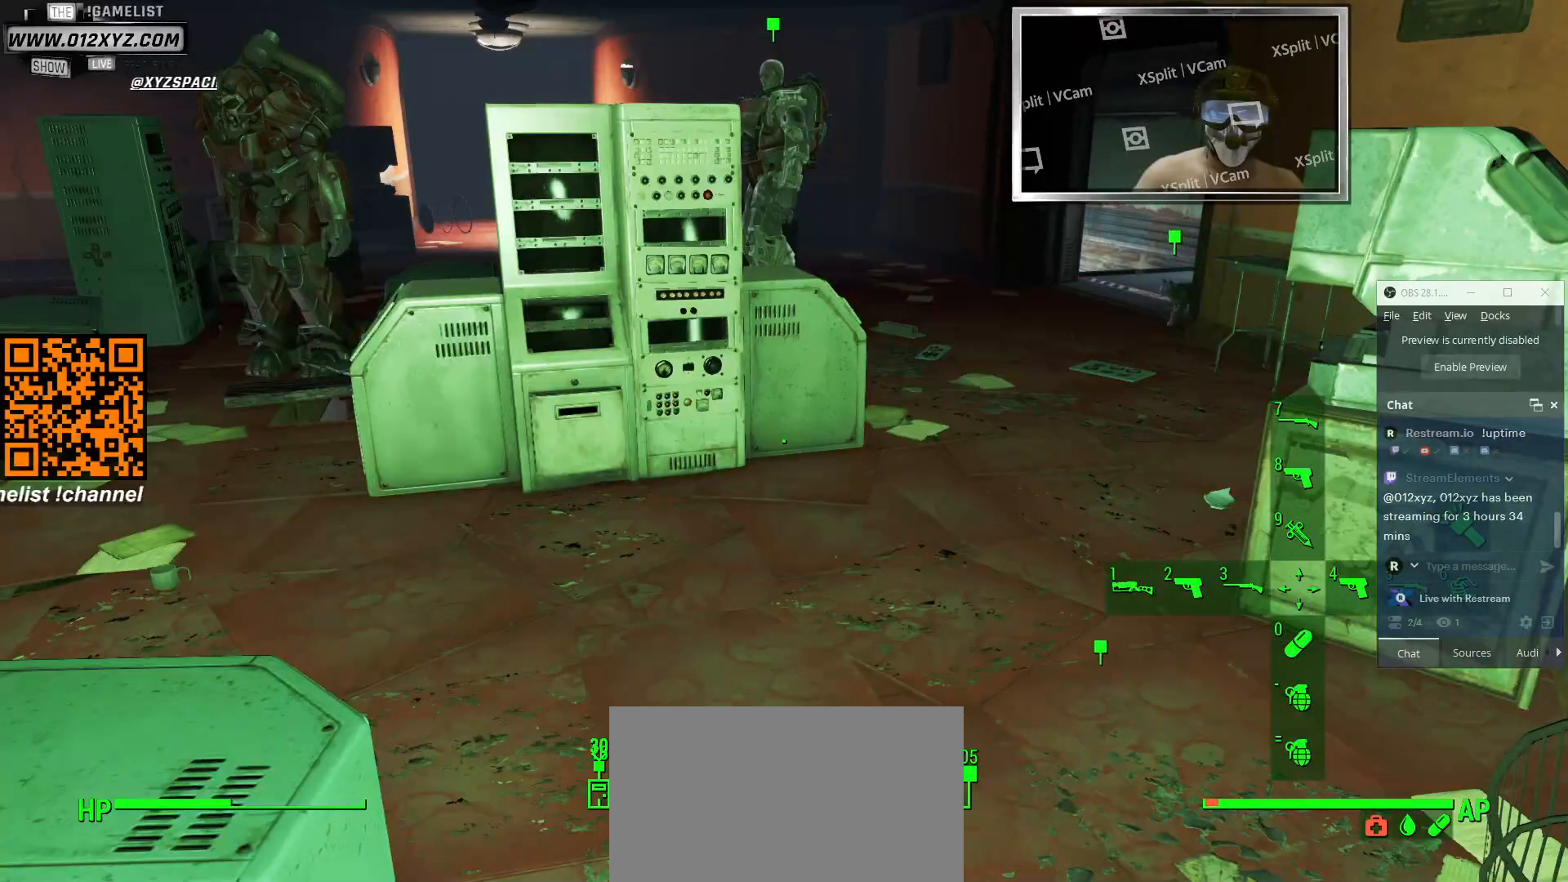
{"keys": [], "mouse": [], "events": []}
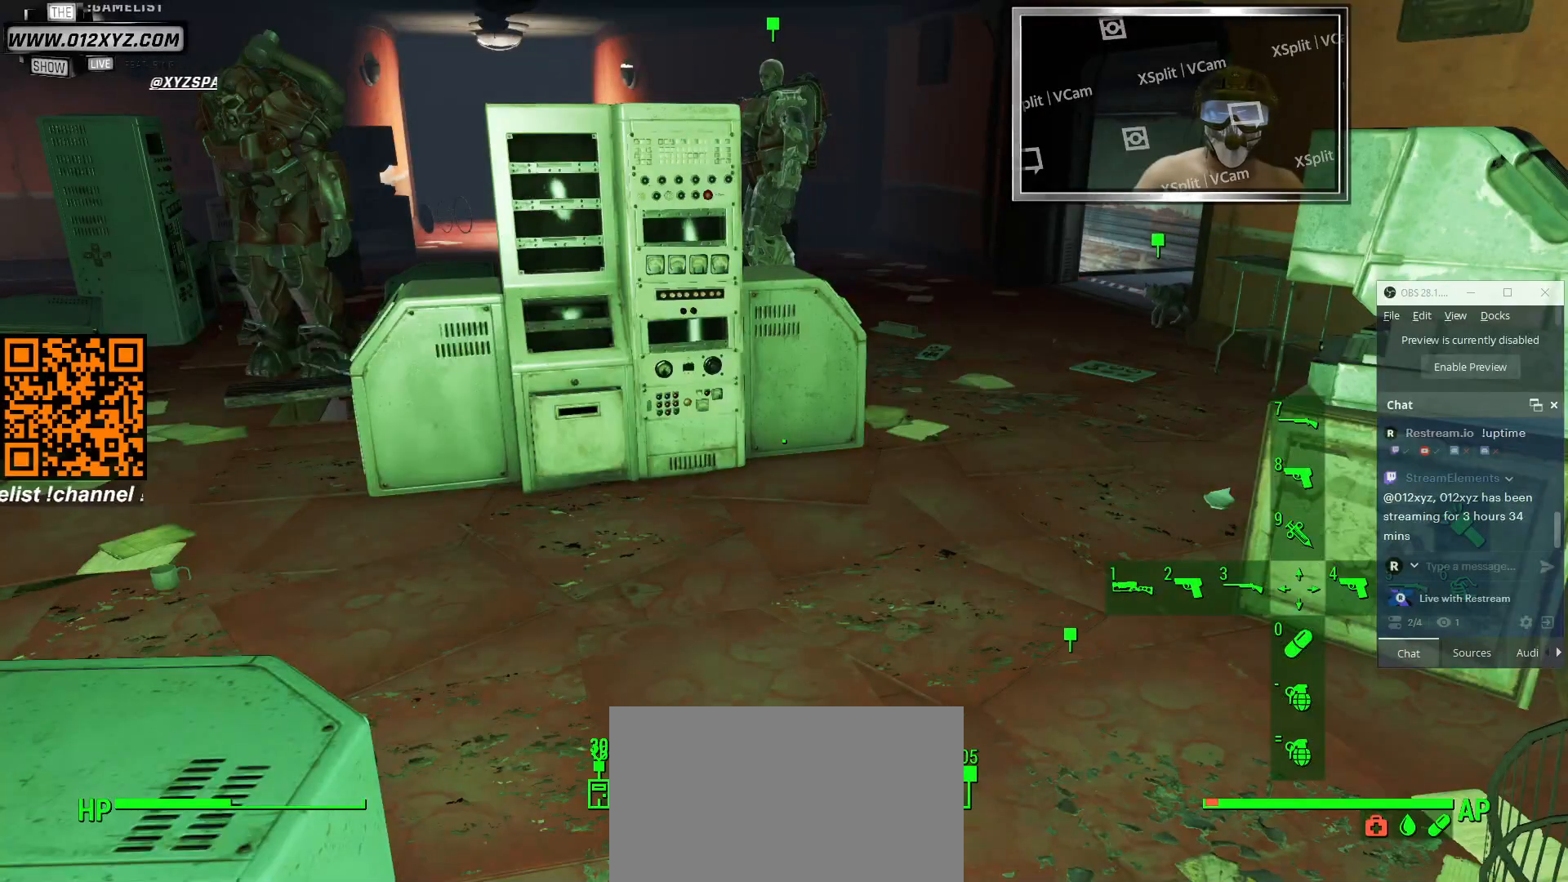
{"keys": [], "mouse": [], "events": []}
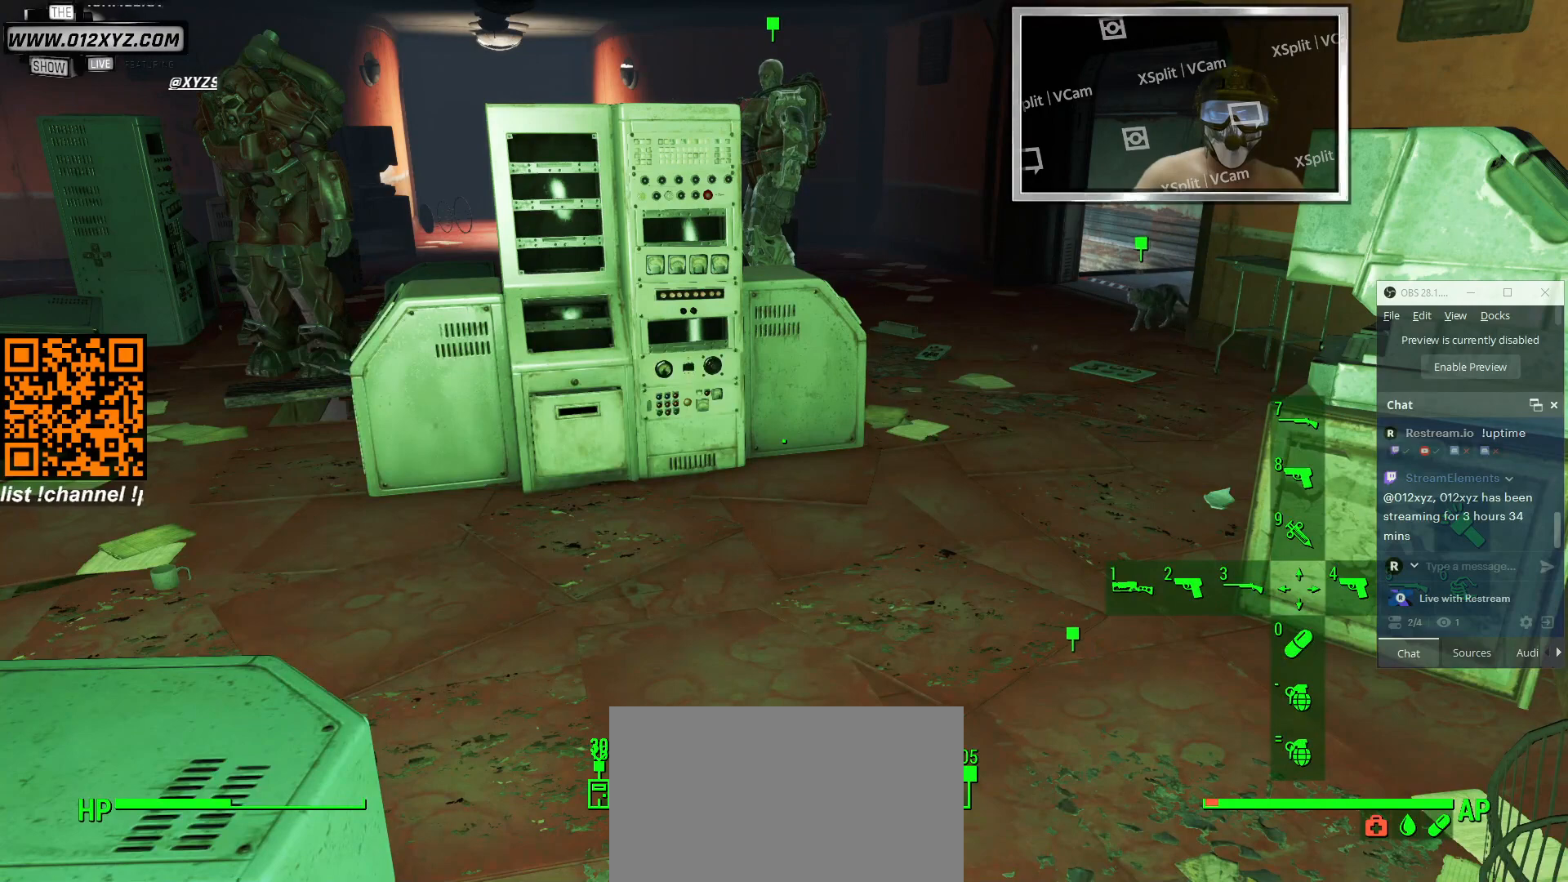
{"keys": [], "mouse": [], "events": []}
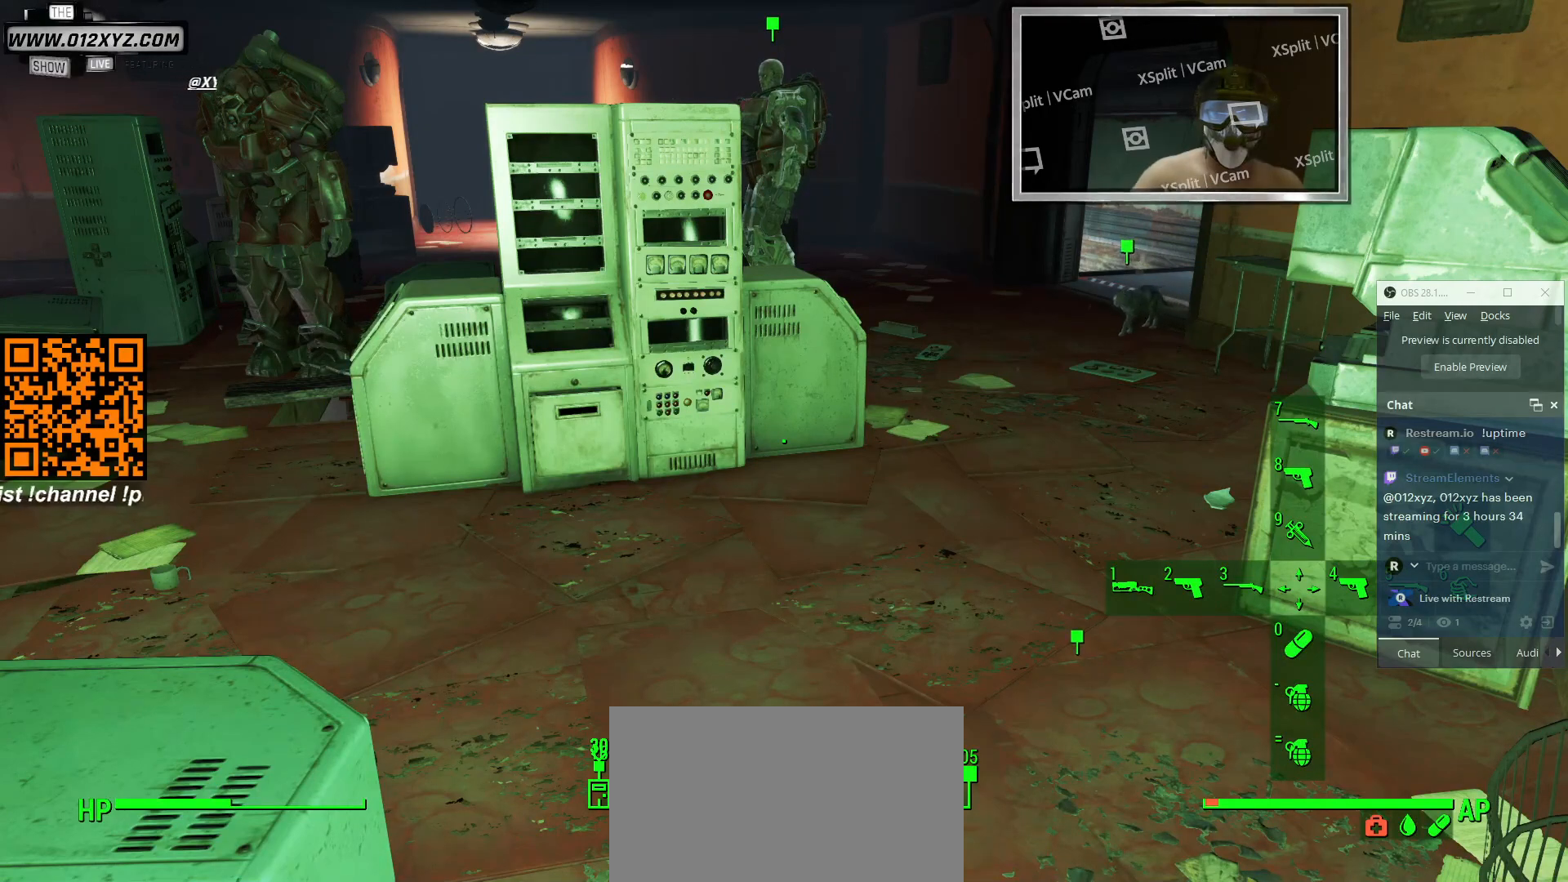
{"keys": [], "mouse": [], "events": []}
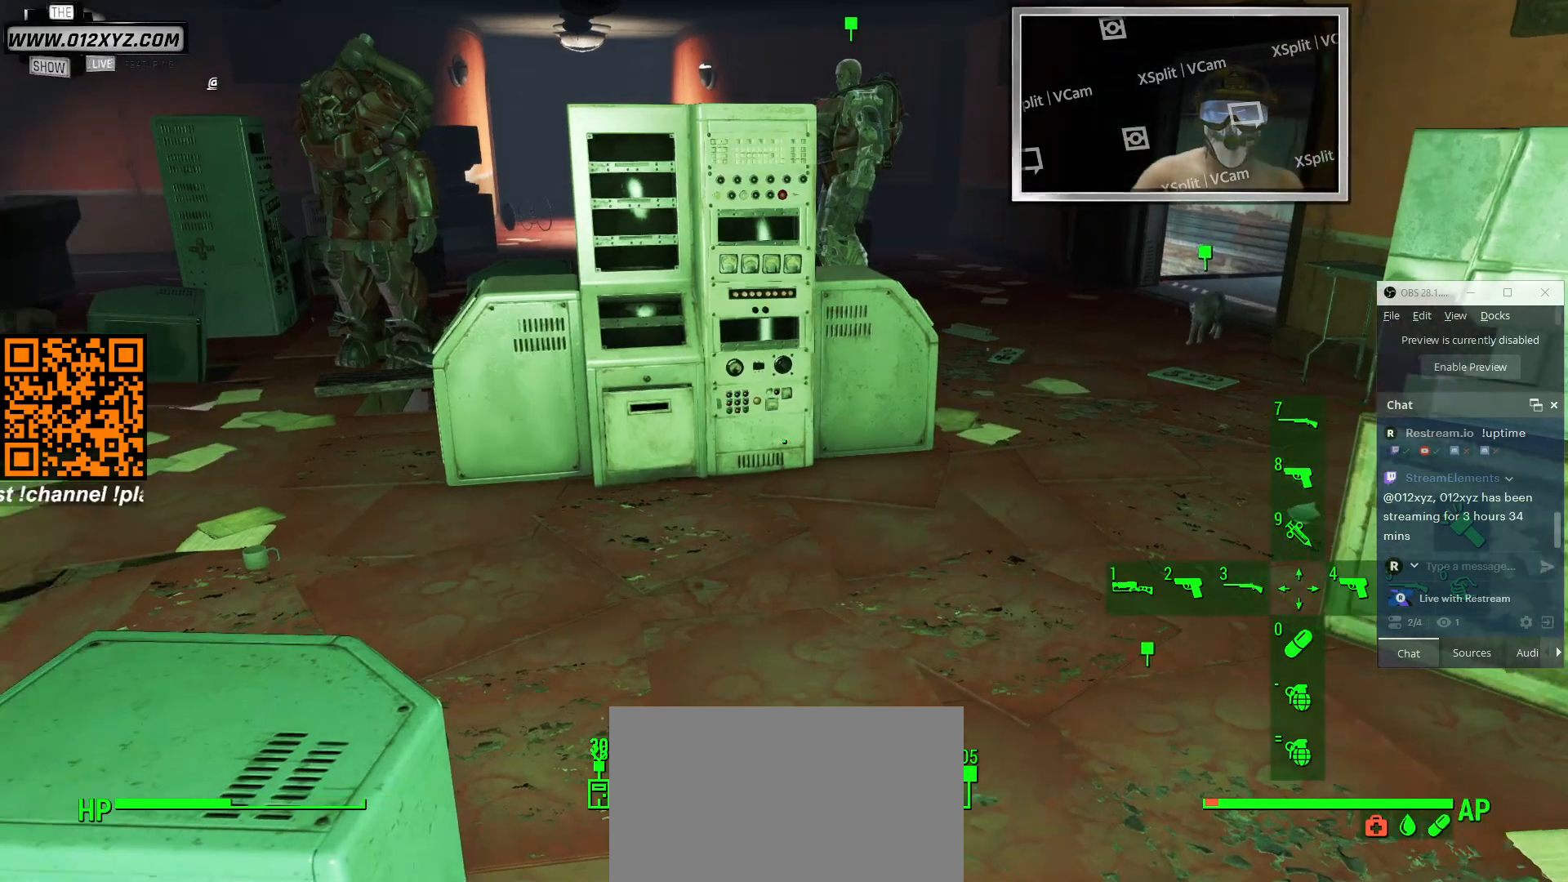
{"keys": [], "mouse": [], "events": []}
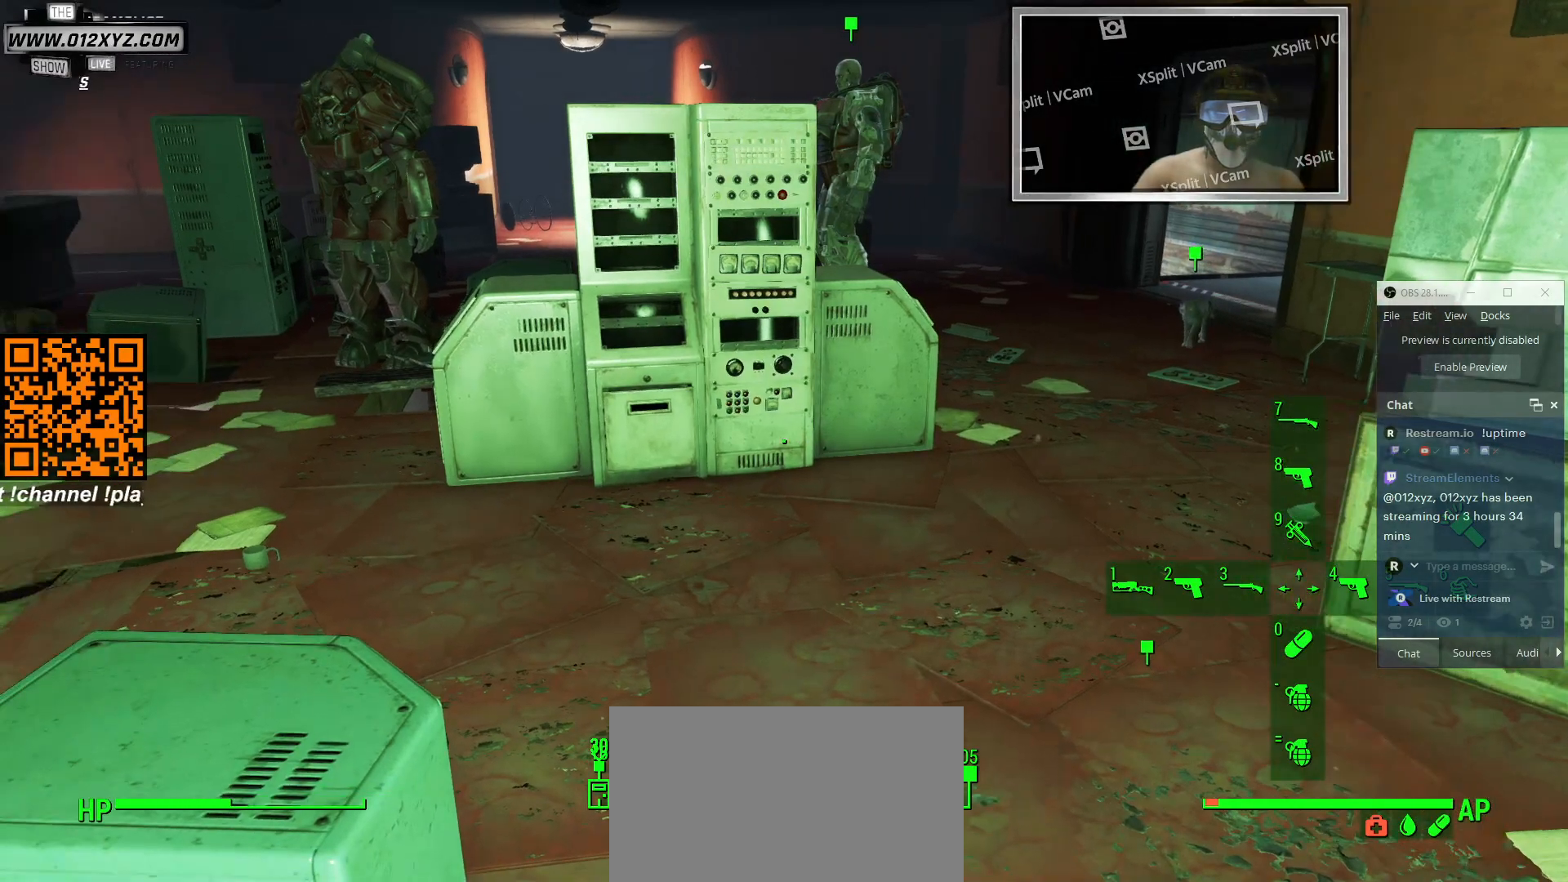
{"keys": [], "mouse": [], "events": []}
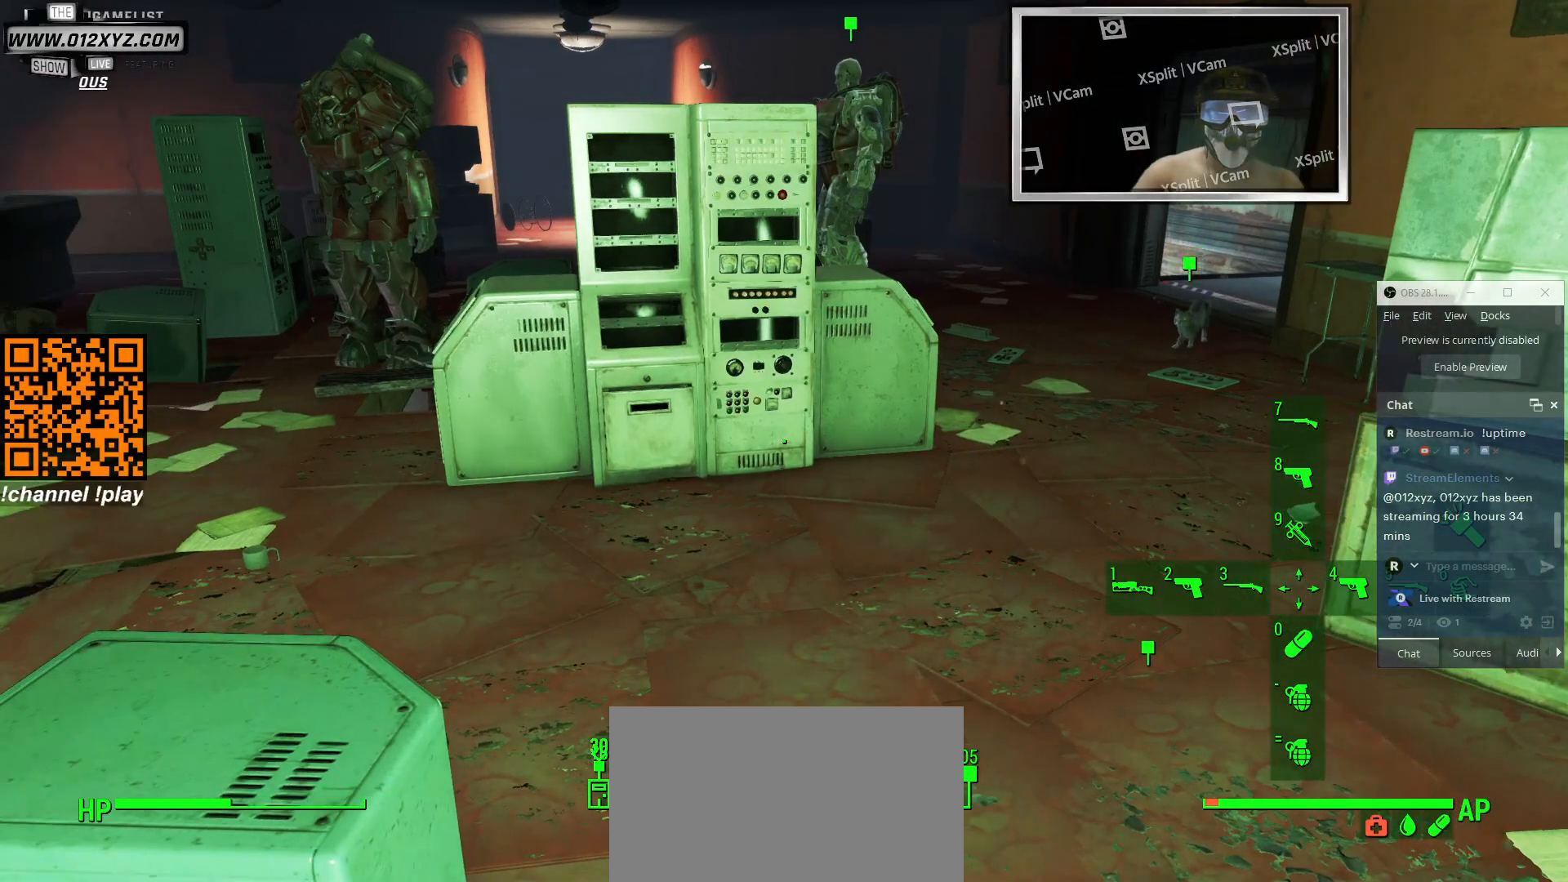
{"keys": [], "mouse": [], "events": []}
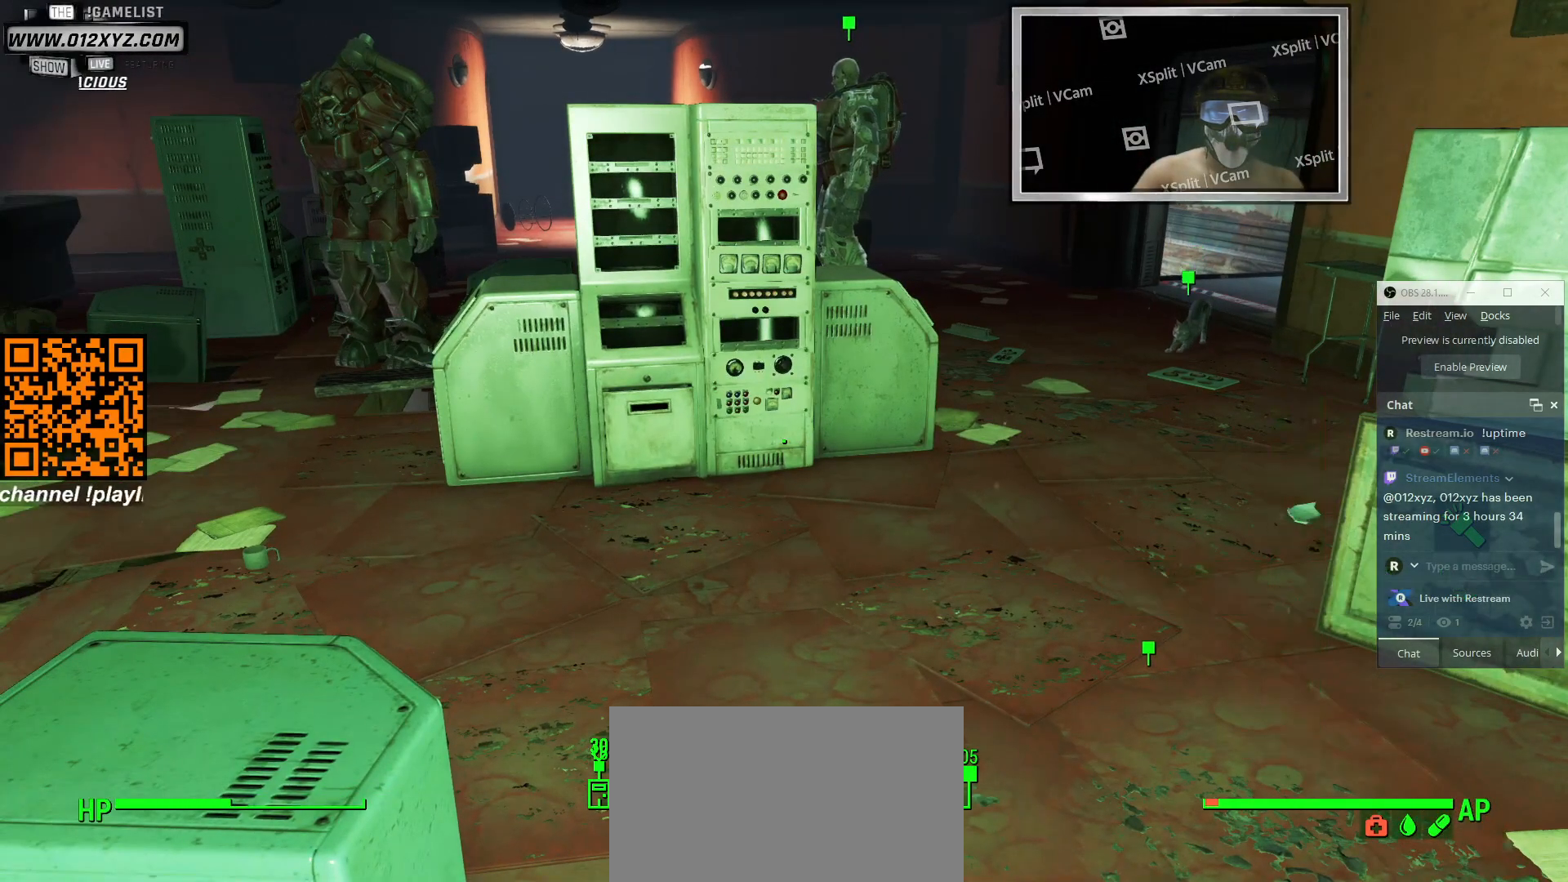
{"keys": [], "mouse": [], "events": []}
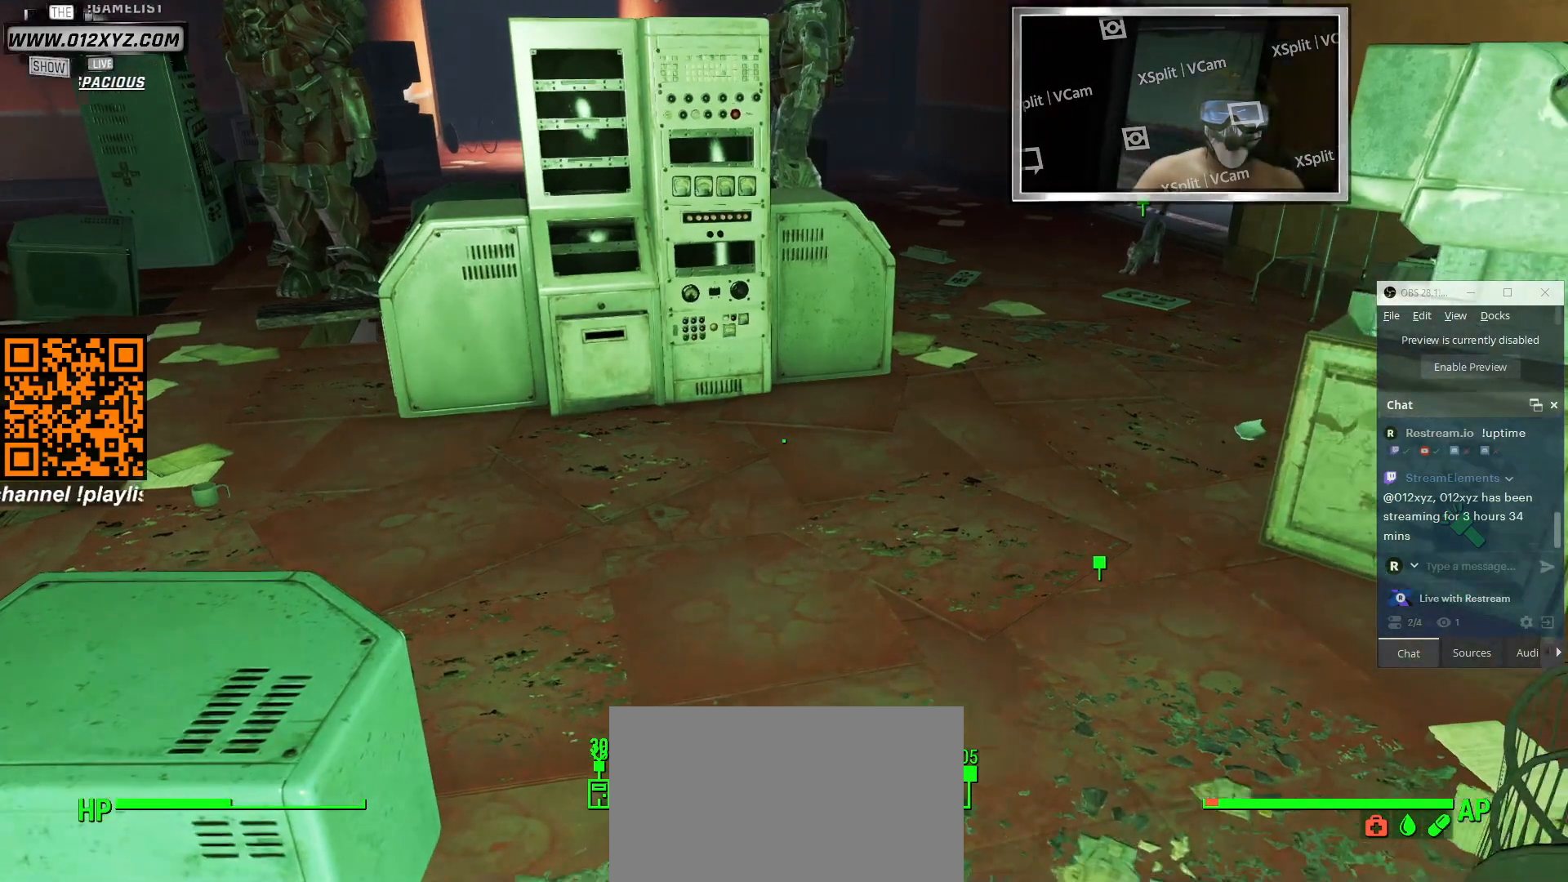
{"keys": ["t"], "mouse": [], "events": [[333, "t", "down"]]}
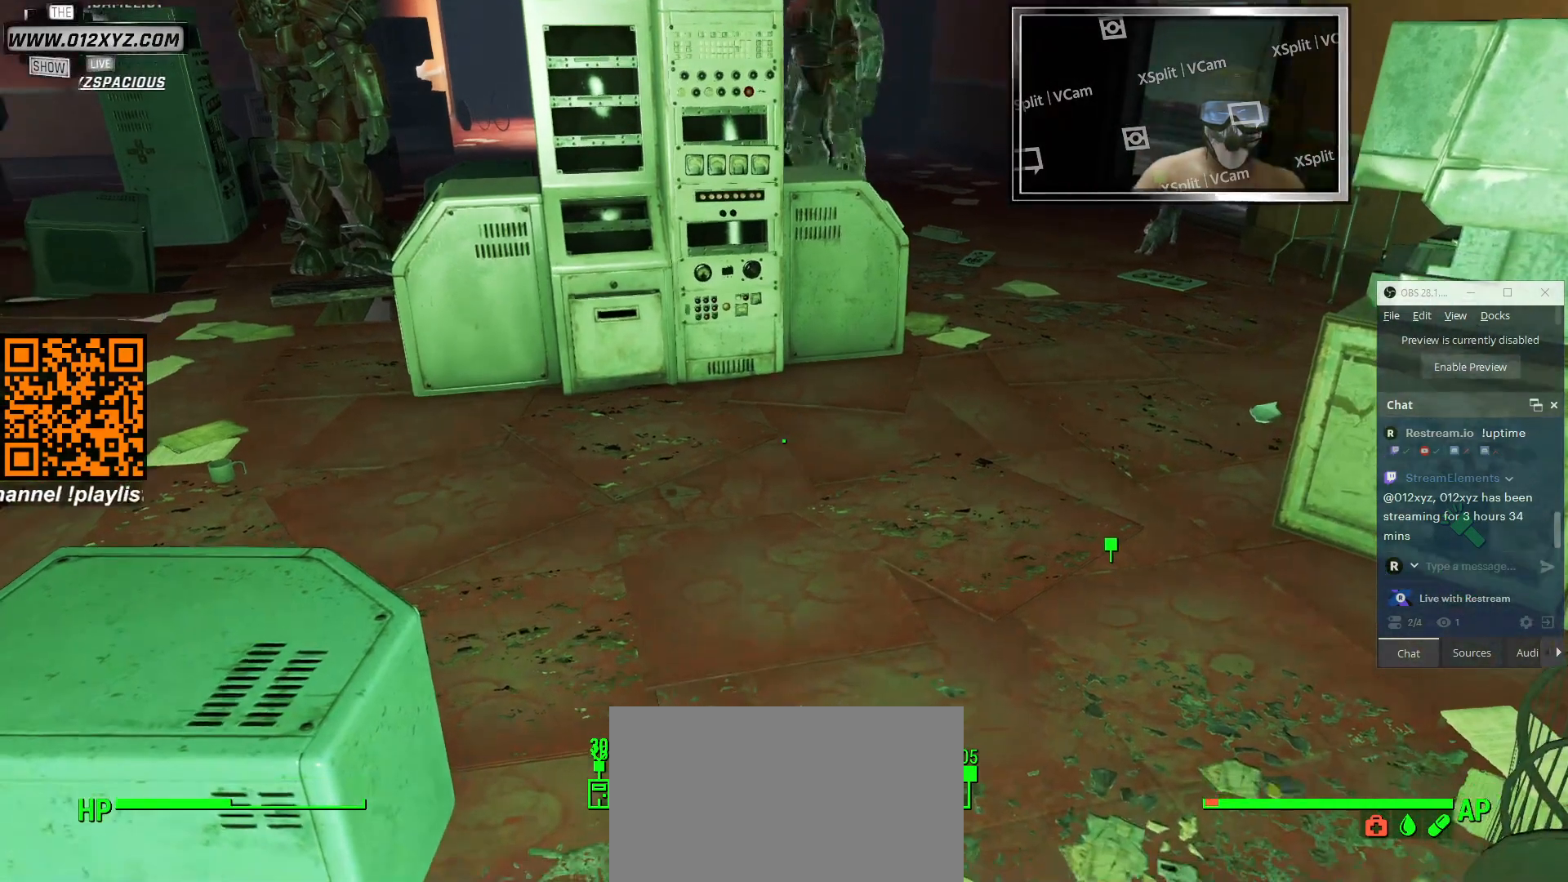
{"keys": [], "mouse": [], "events": [[466, "t", "up"]]}
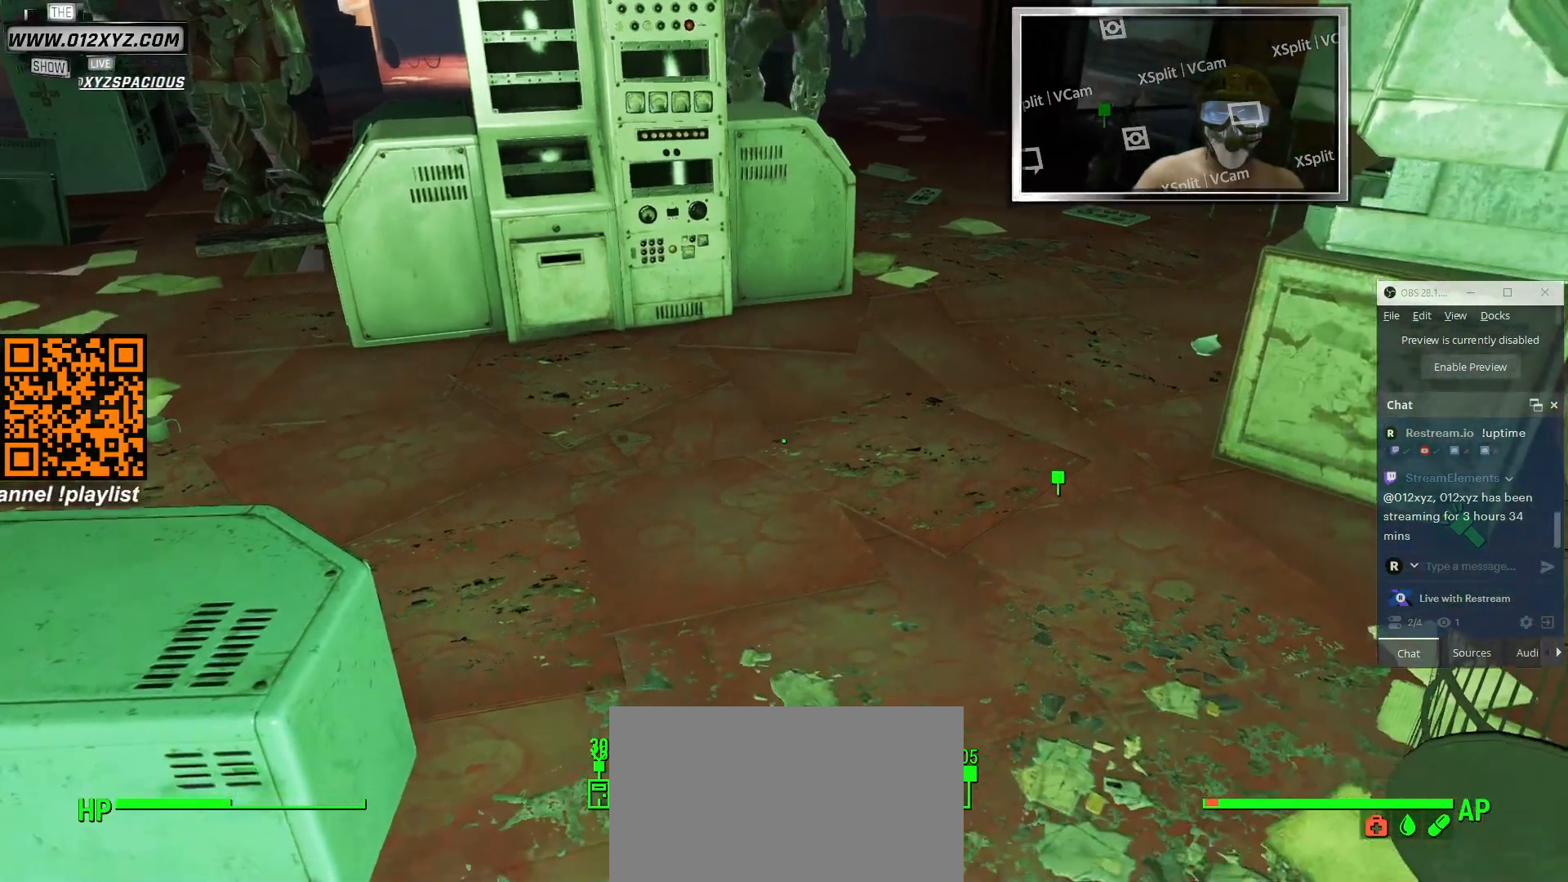
{"keys": [], "mouse": [], "events": []}
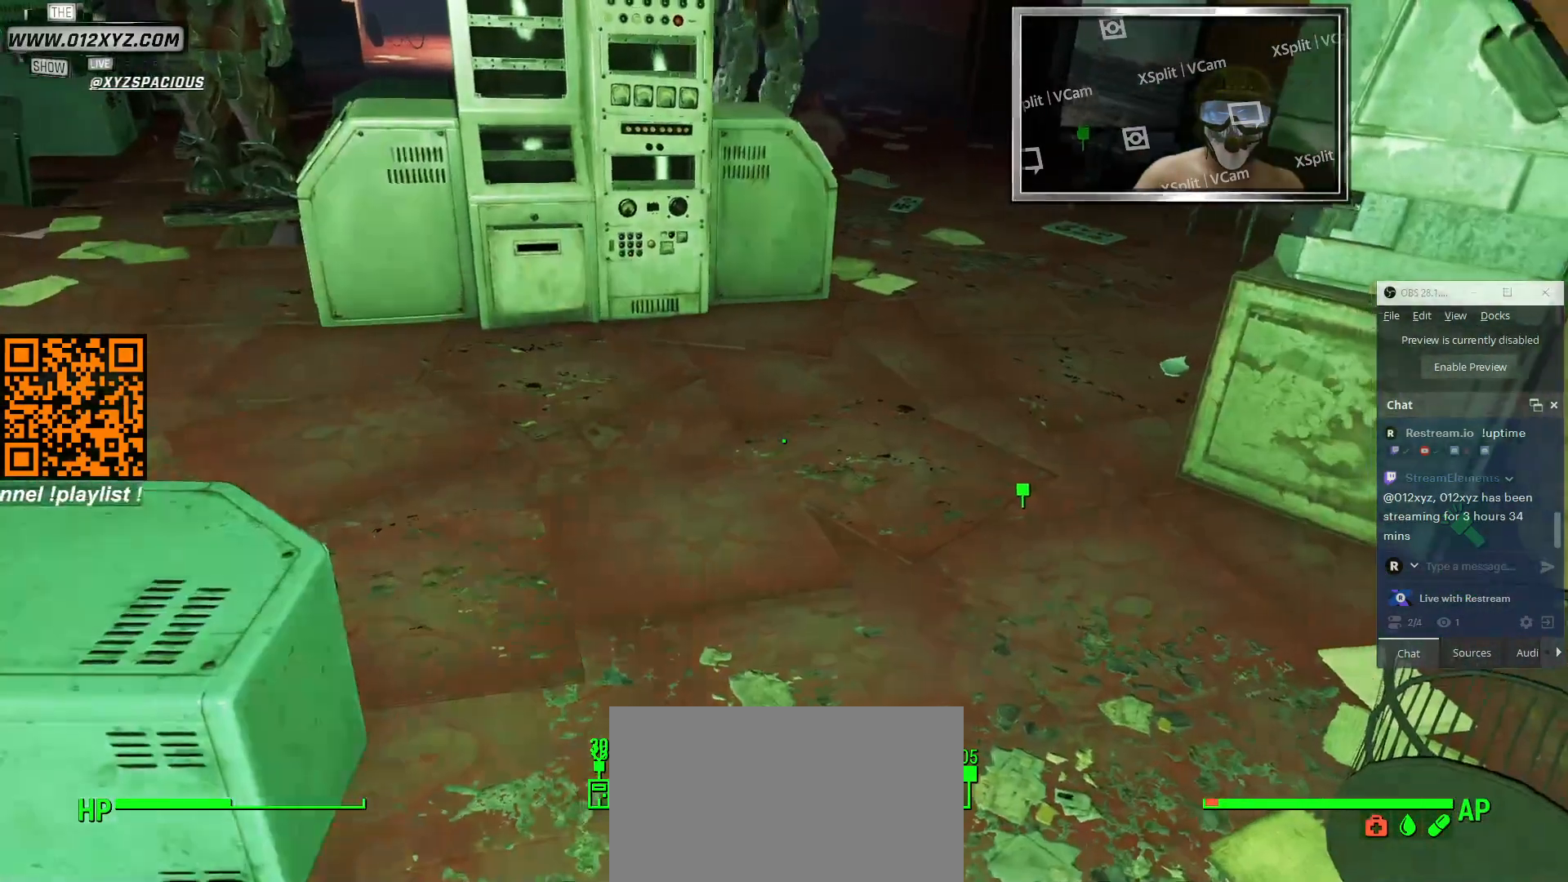
{"keys": [], "mouse": [], "events": []}
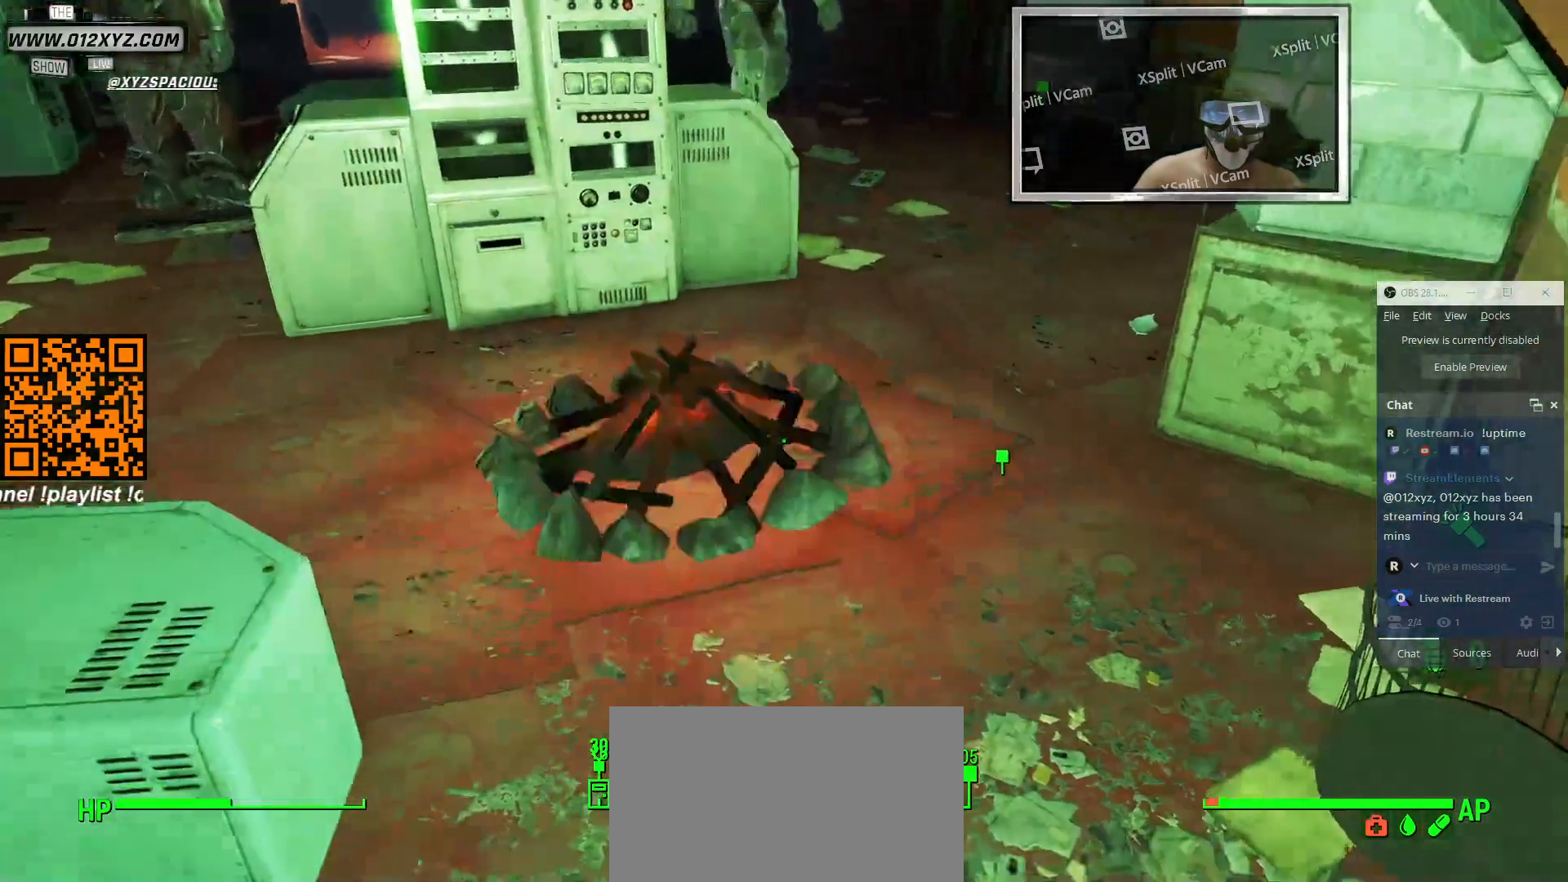
{"keys": [], "mouse": [], "events": []}
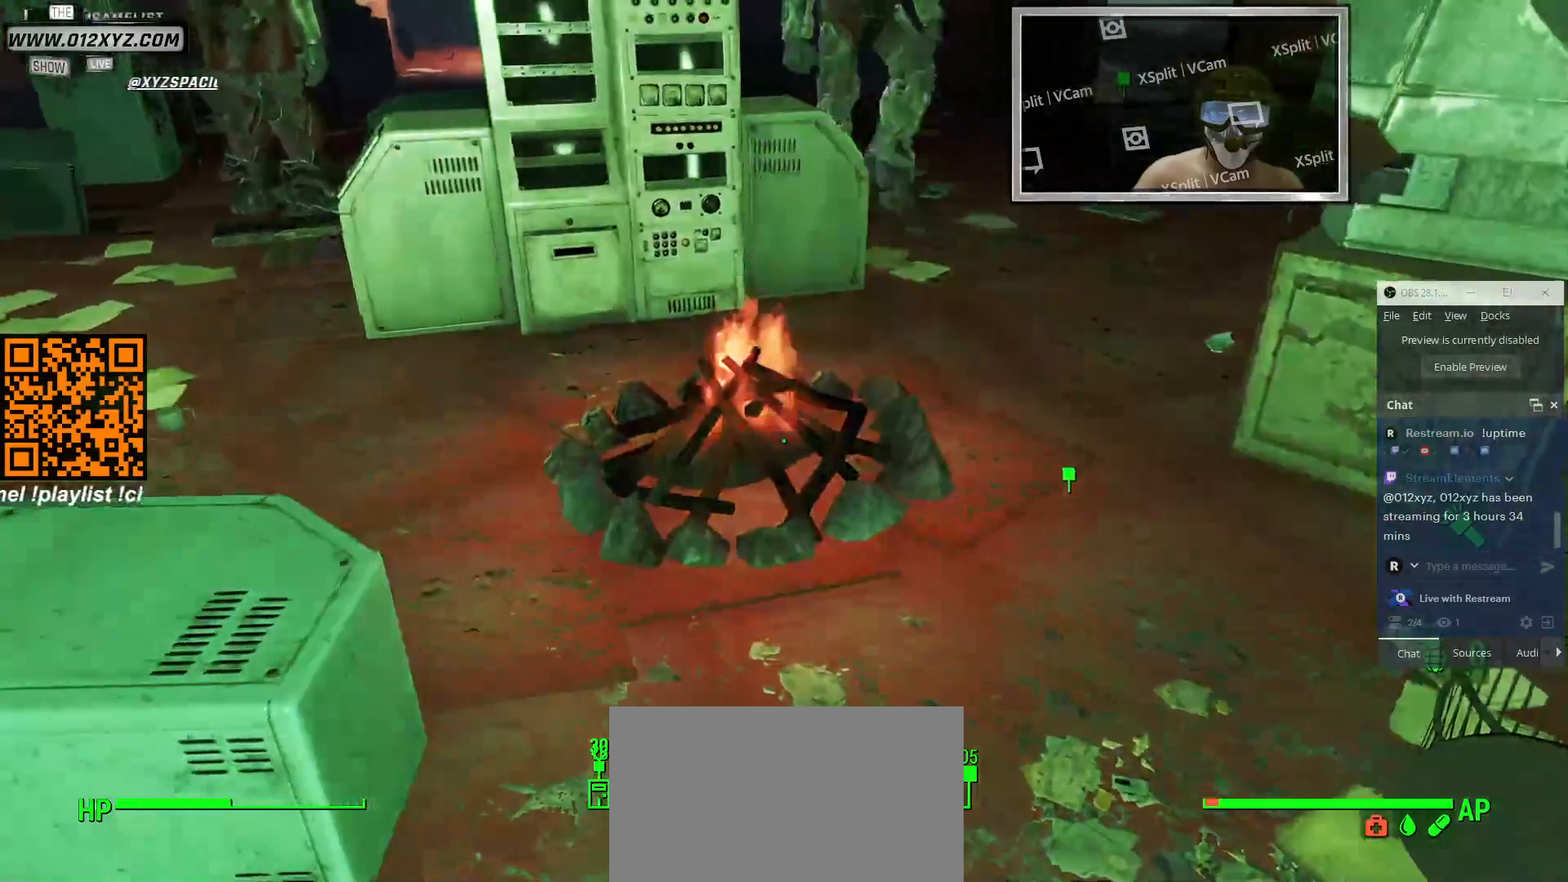
{"keys": ["w"], "mouse": [], "events": [[333, "w", "down"]]}
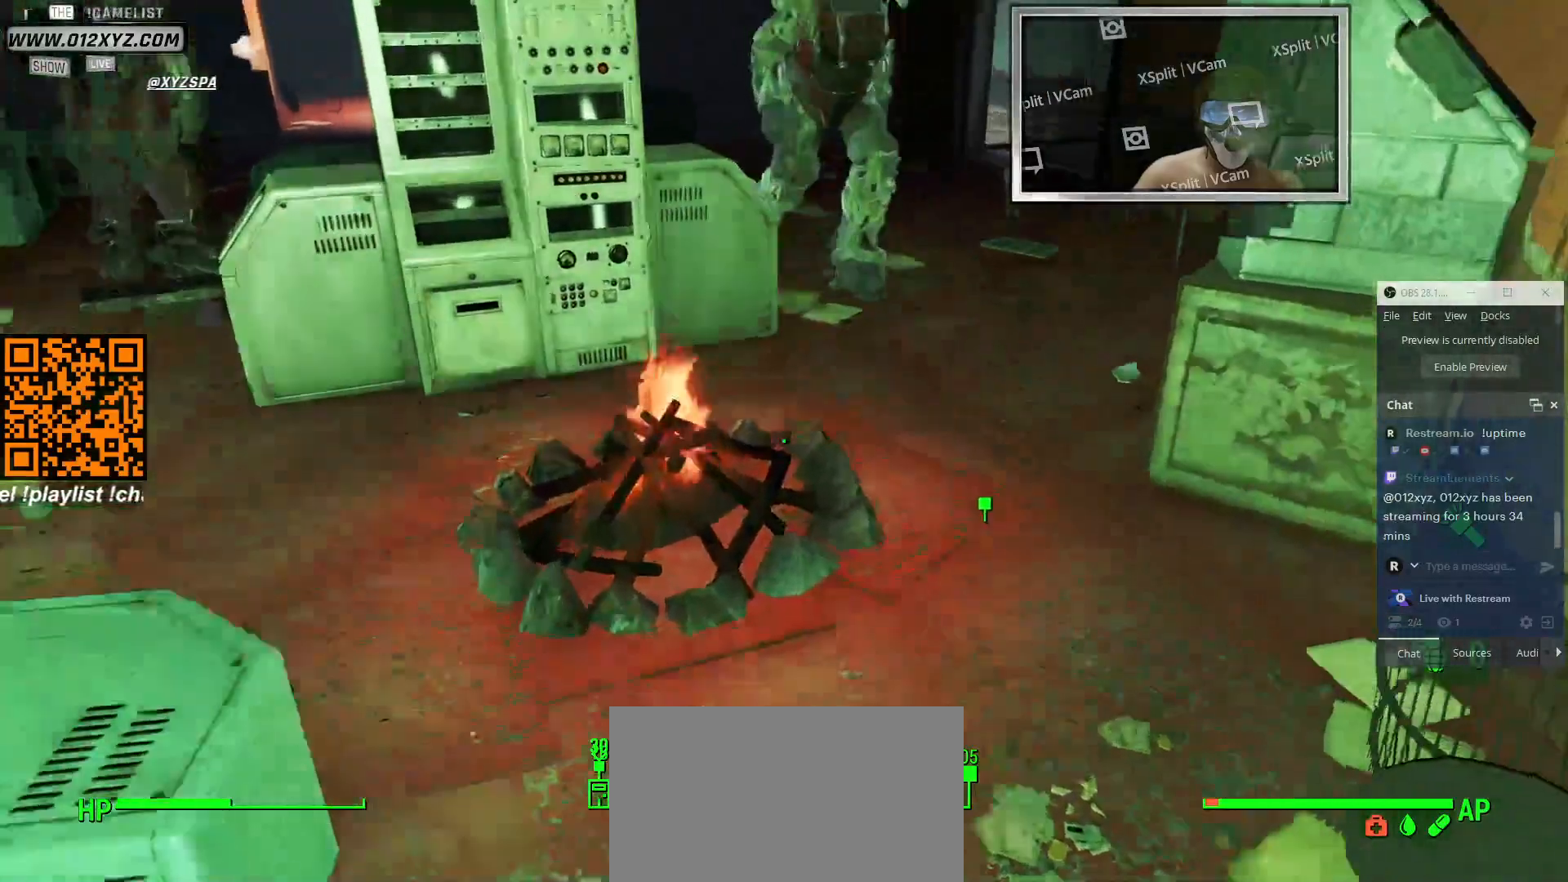
{"keys": [], "mouse": [], "events": [[200, "w", "up"]]}
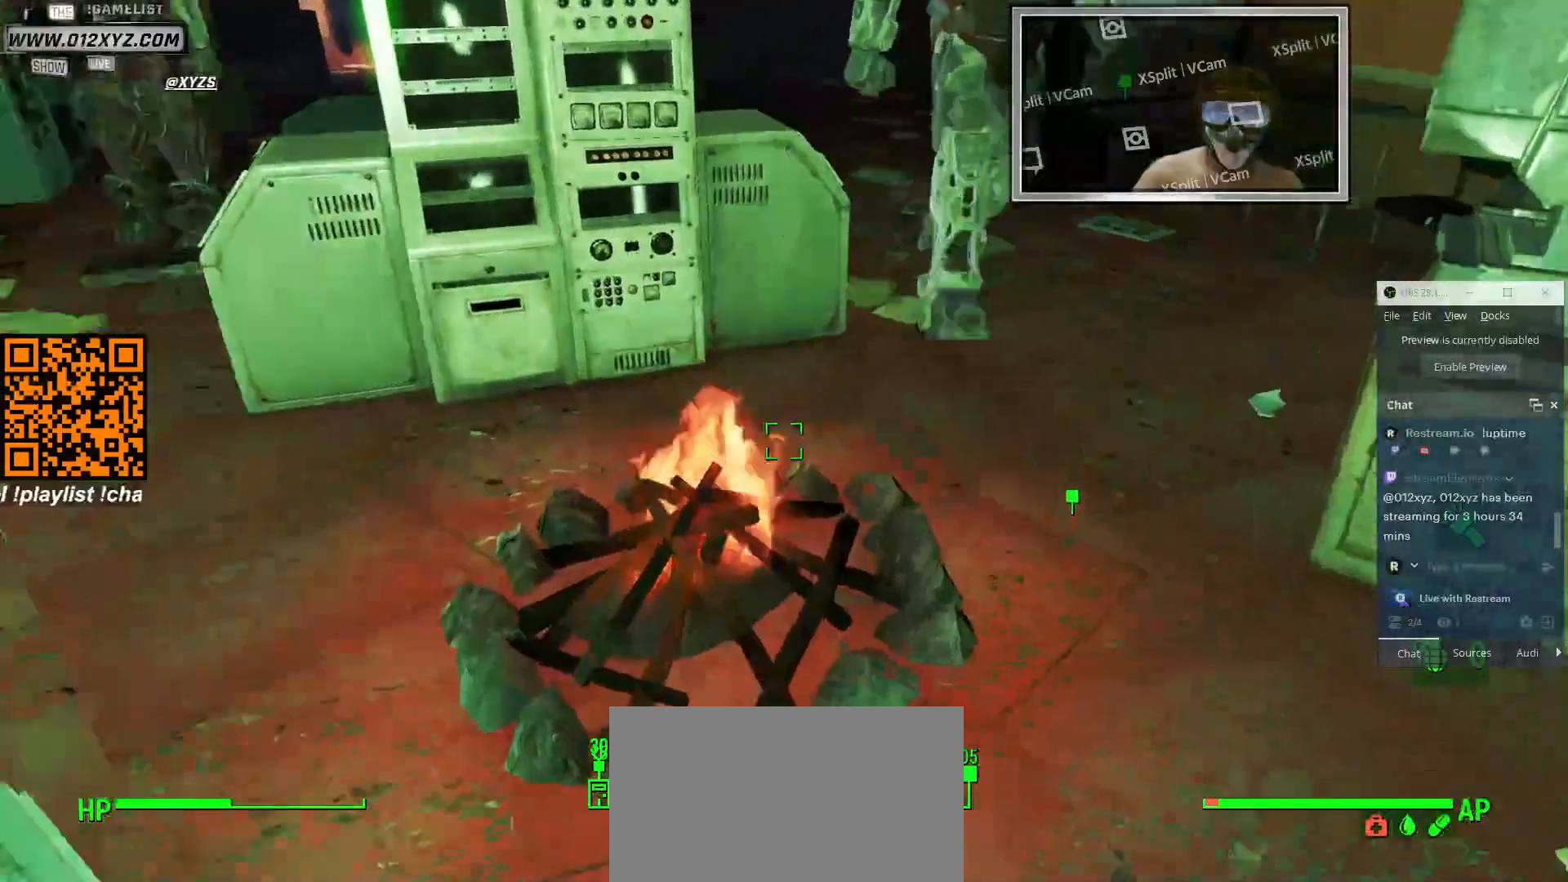
{"keys": [], "mouse": [], "events": []}
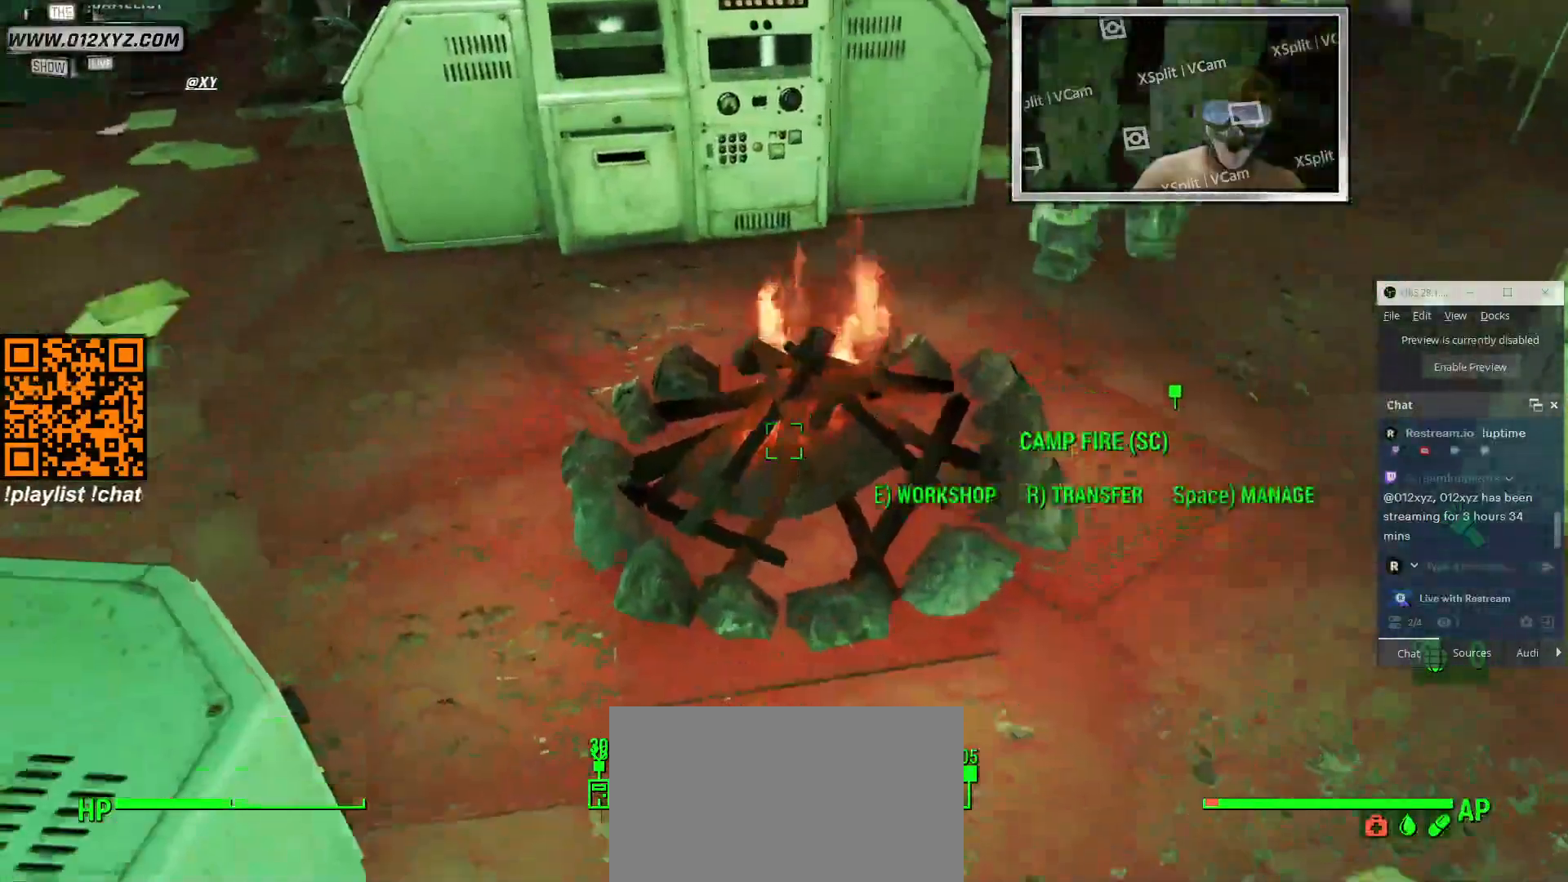
{"keys": [], "mouse": [], "events": []}
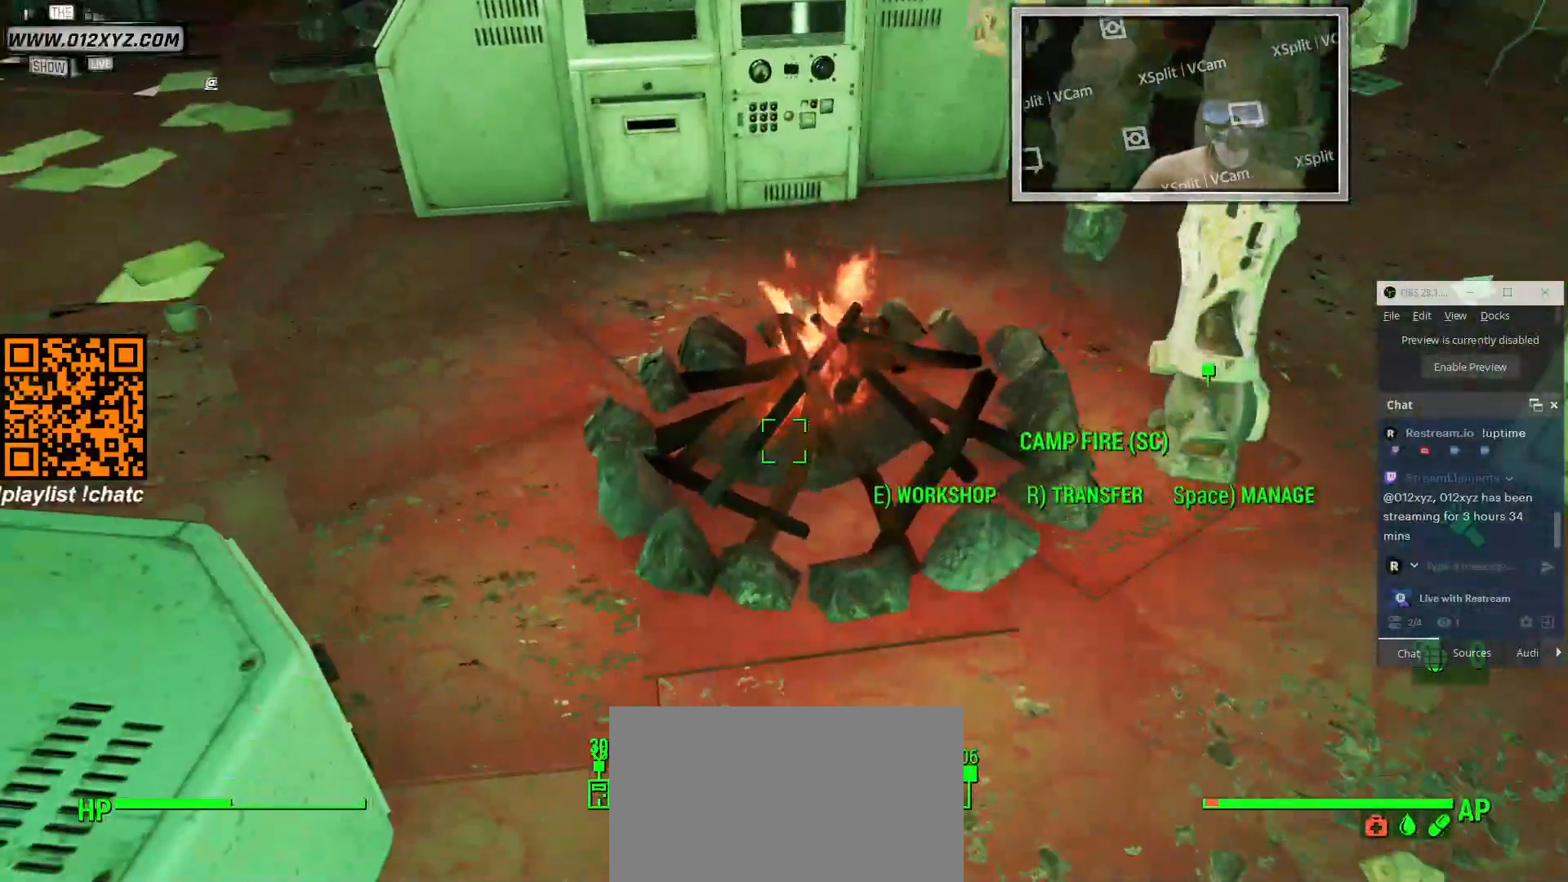
{"keys": [], "mouse": [], "events": [[233, "e", "down"], [333, "e", "up"]]}